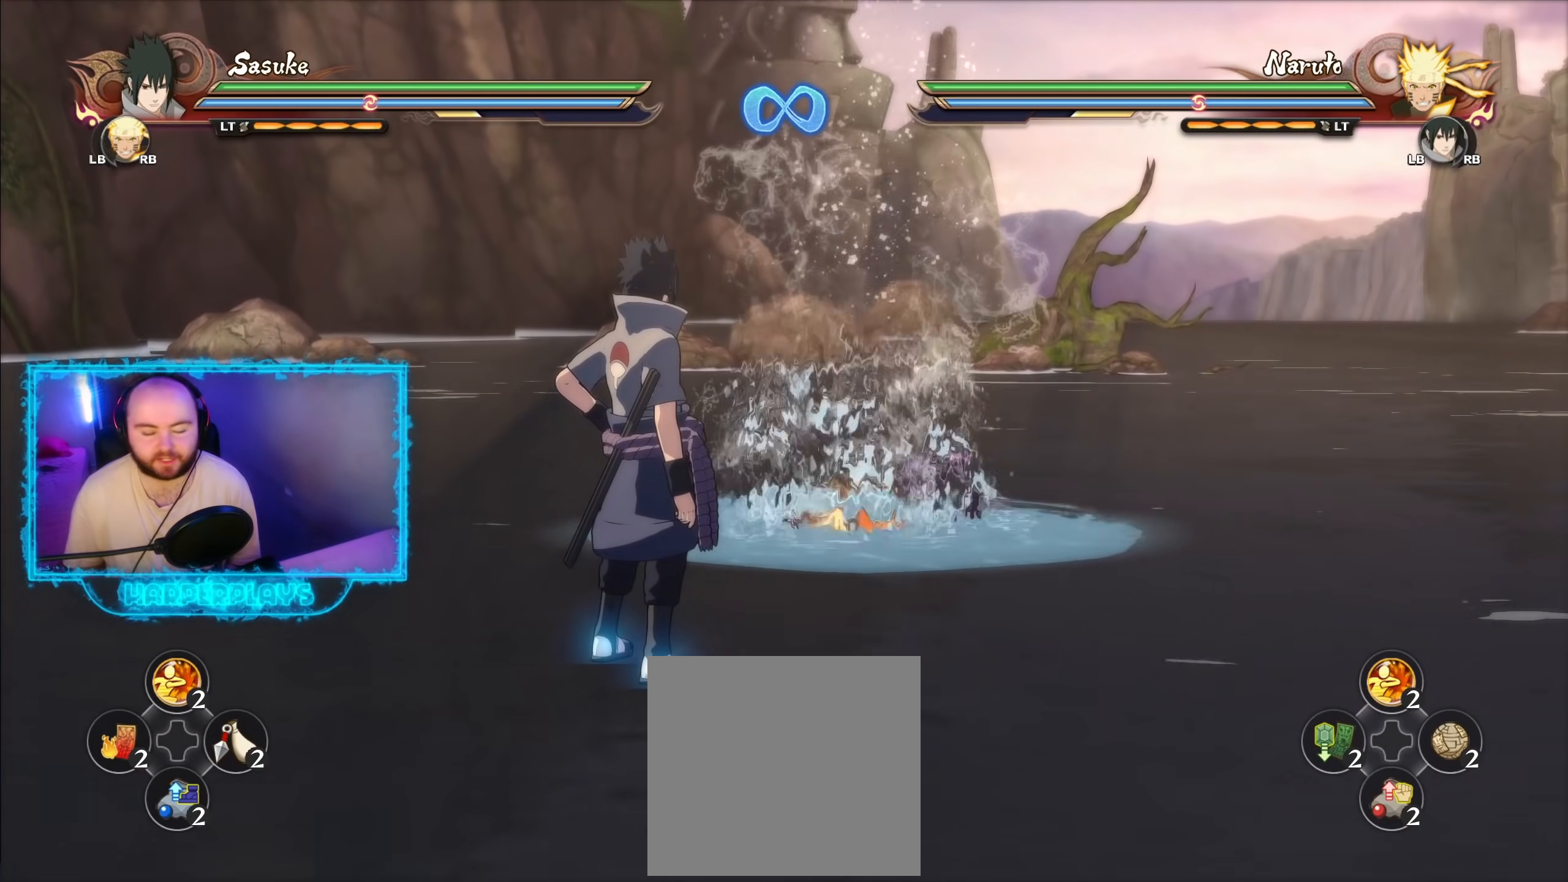
Gameplay with a controller (Xbox layout); each line is a JSON object with the inputs held at the frame after it. "events" lists button and stick changes between this image and that frame as [ms after this image, input, new state], when the widget could be followed in between.
{"buttons": ["Y"], "left_stick": "center", "right_stick": "center", "events": [[383, "Y", "down"]]}
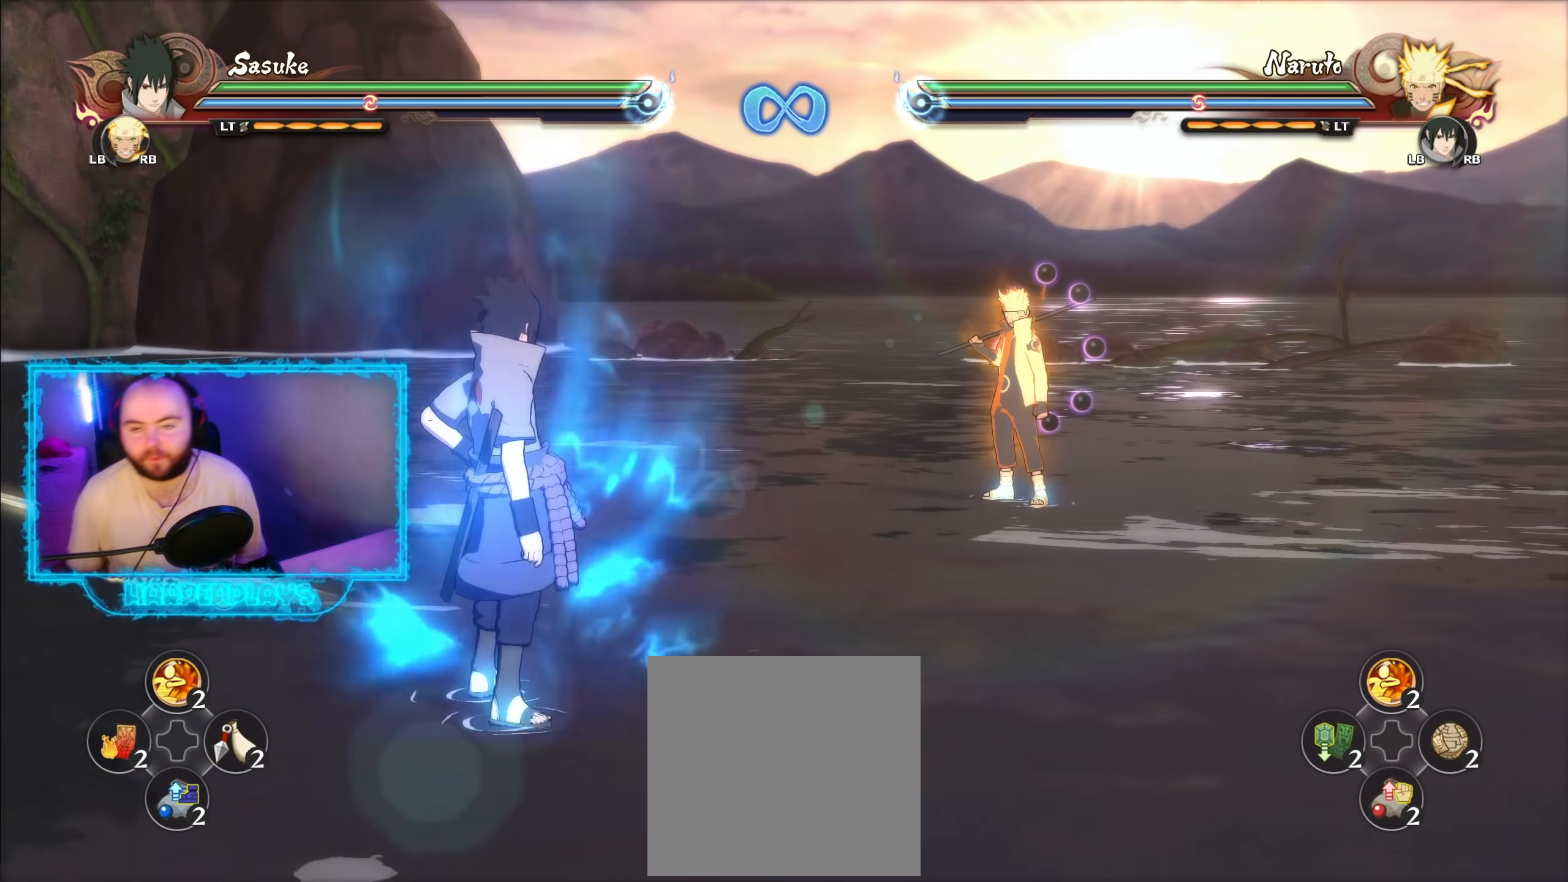
{"buttons": ["Y"], "left_stick": "center", "right_stick": "center", "events": []}
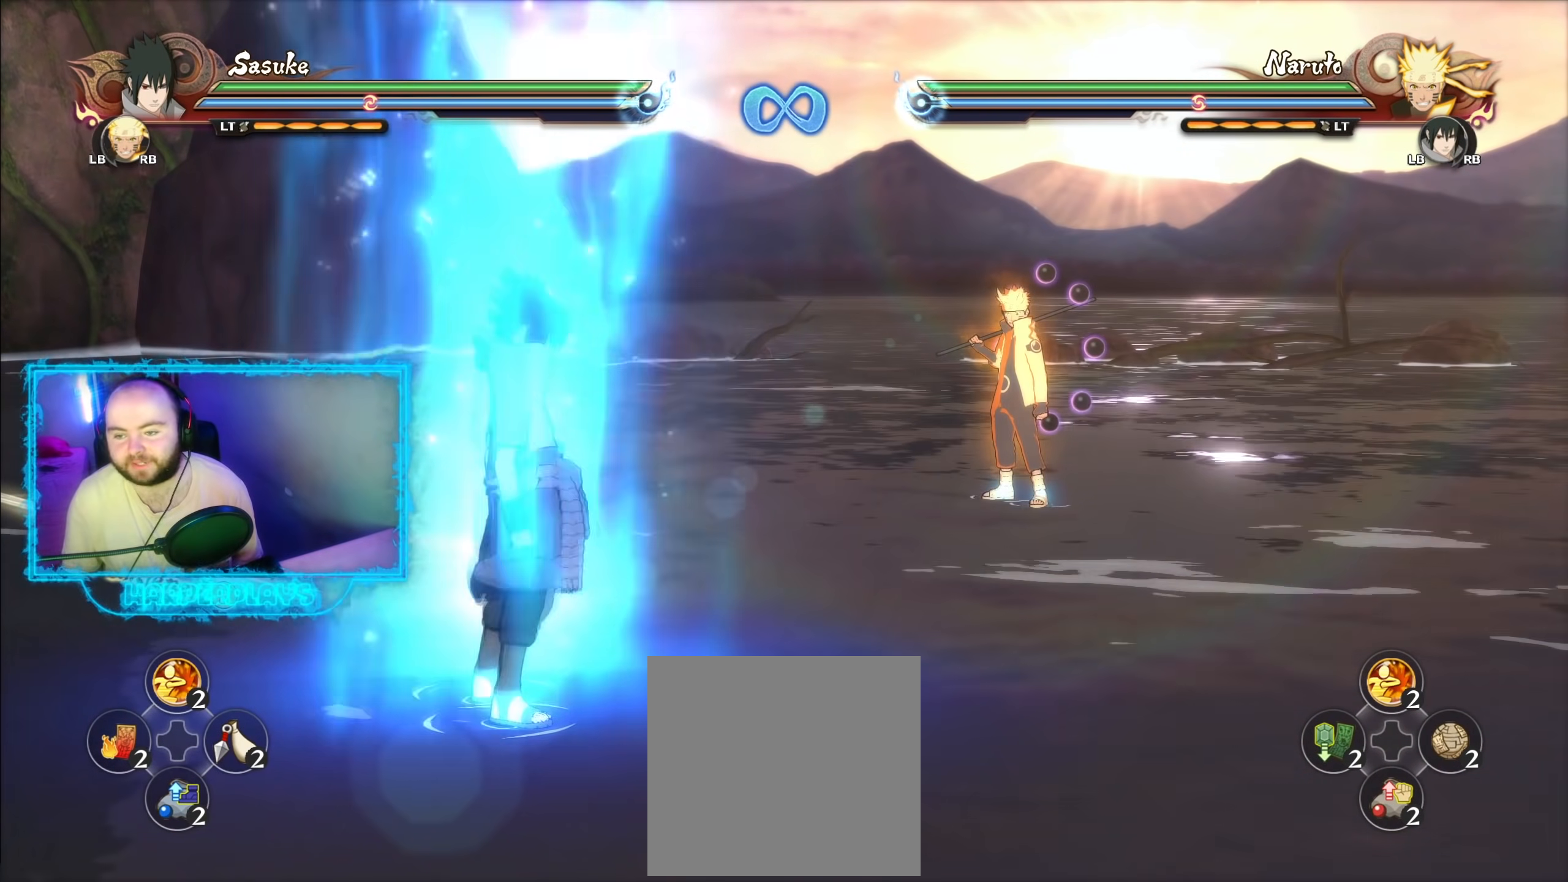
{"buttons": ["Y"], "left_stick": "center", "right_stick": "center", "events": []}
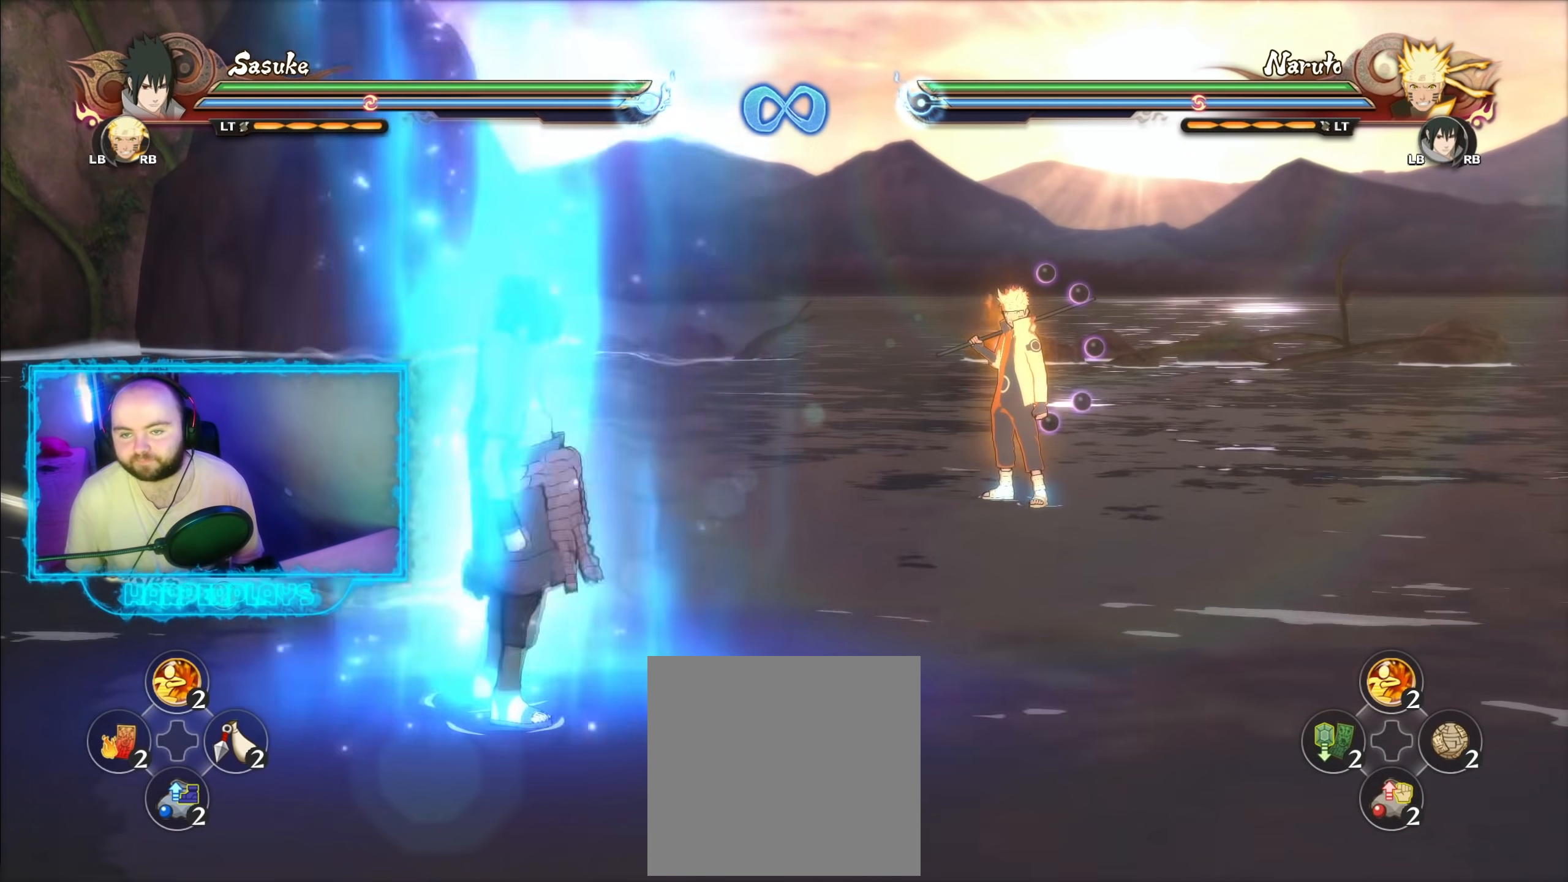
{"buttons": ["Y"], "left_stick": "center", "right_stick": "center", "events": []}
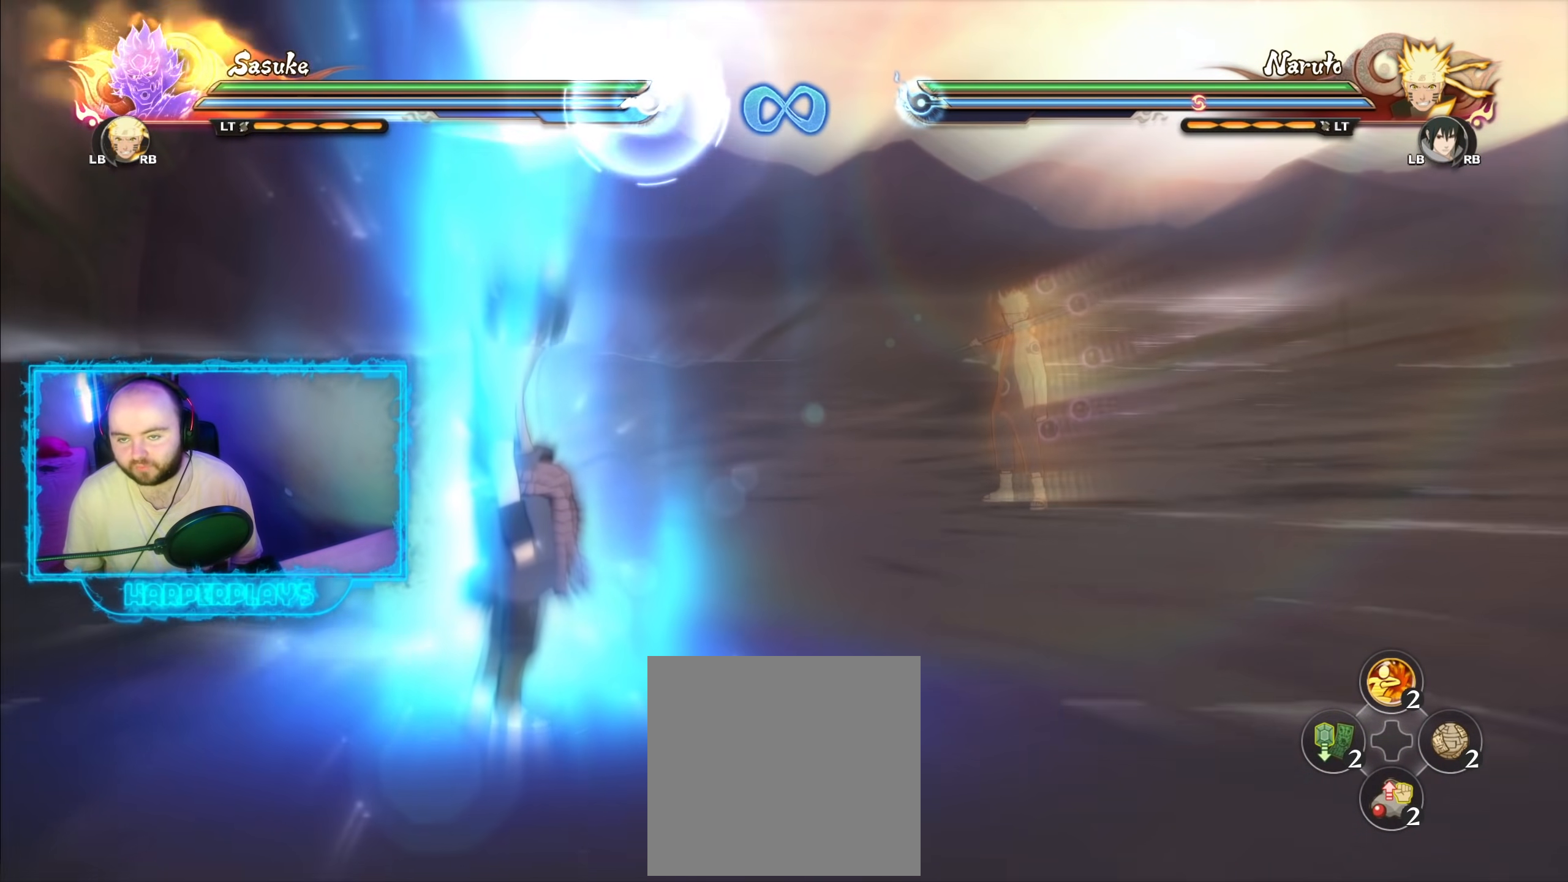
{"buttons": ["Y"], "left_stick": "center", "right_stick": "center", "events": []}
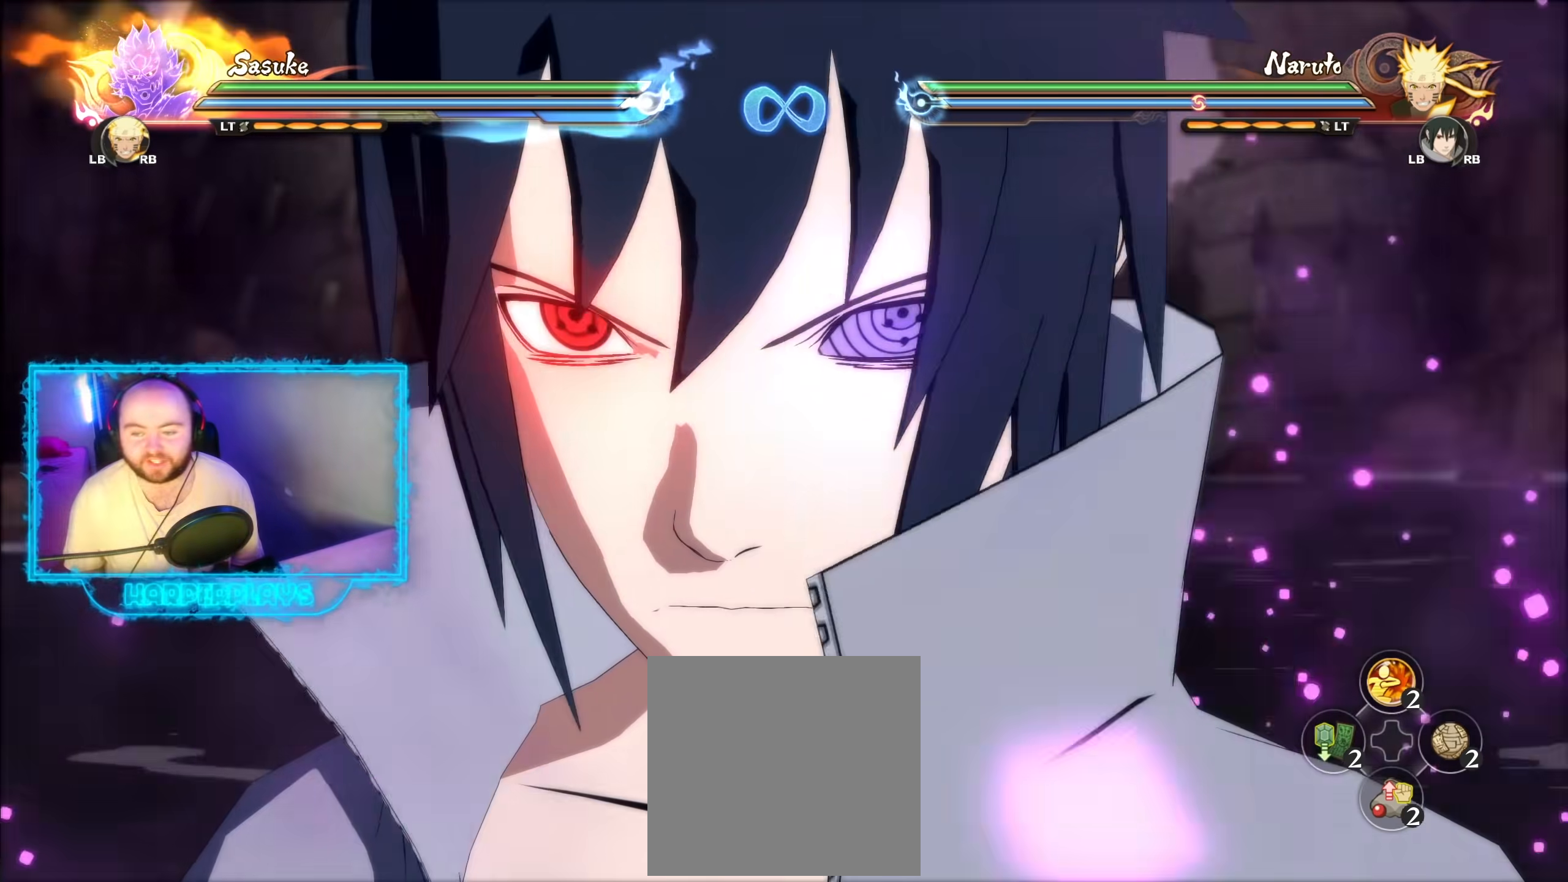
{"buttons": [], "left_stick": "center", "right_stick": "center", "events": [[250, "Y", "up"]]}
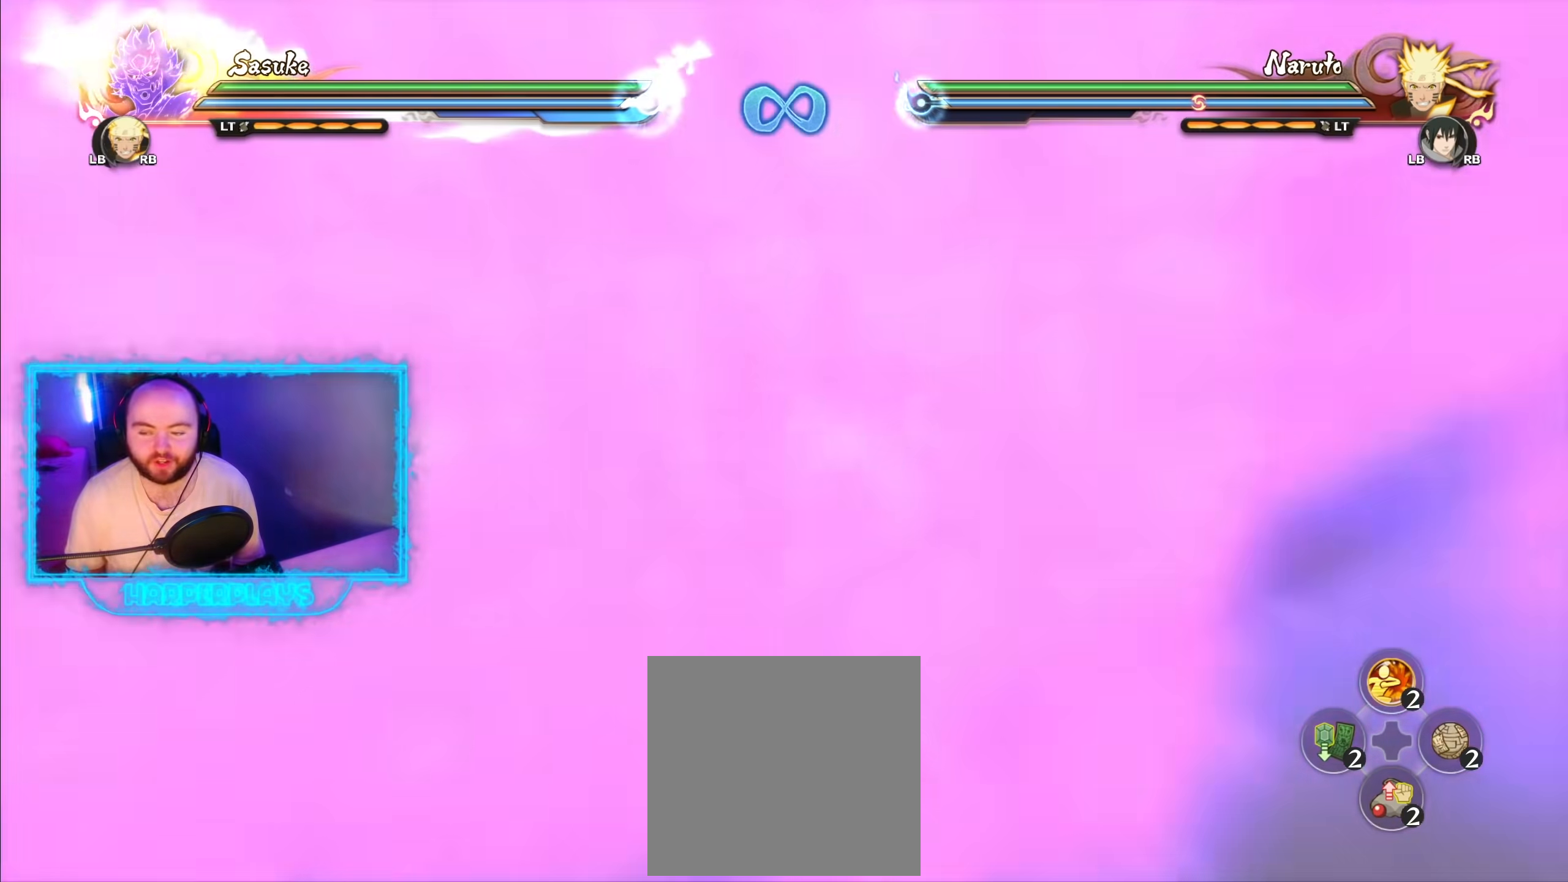
{"buttons": [], "left_stick": "center", "right_stick": "center", "events": []}
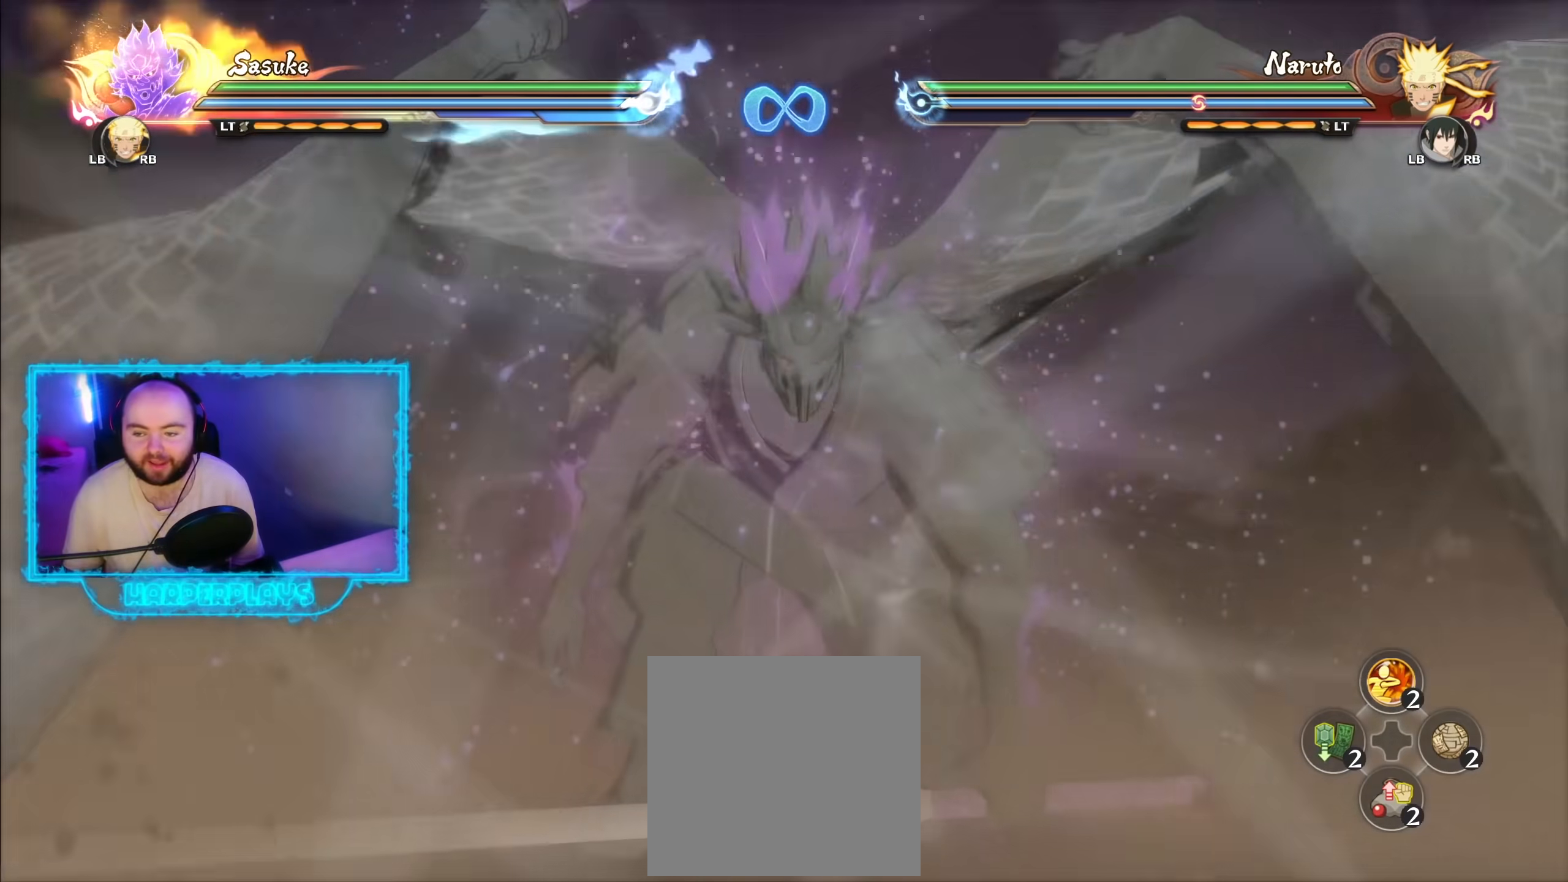
{"buttons": [], "left_stick": "center", "right_stick": "center", "events": []}
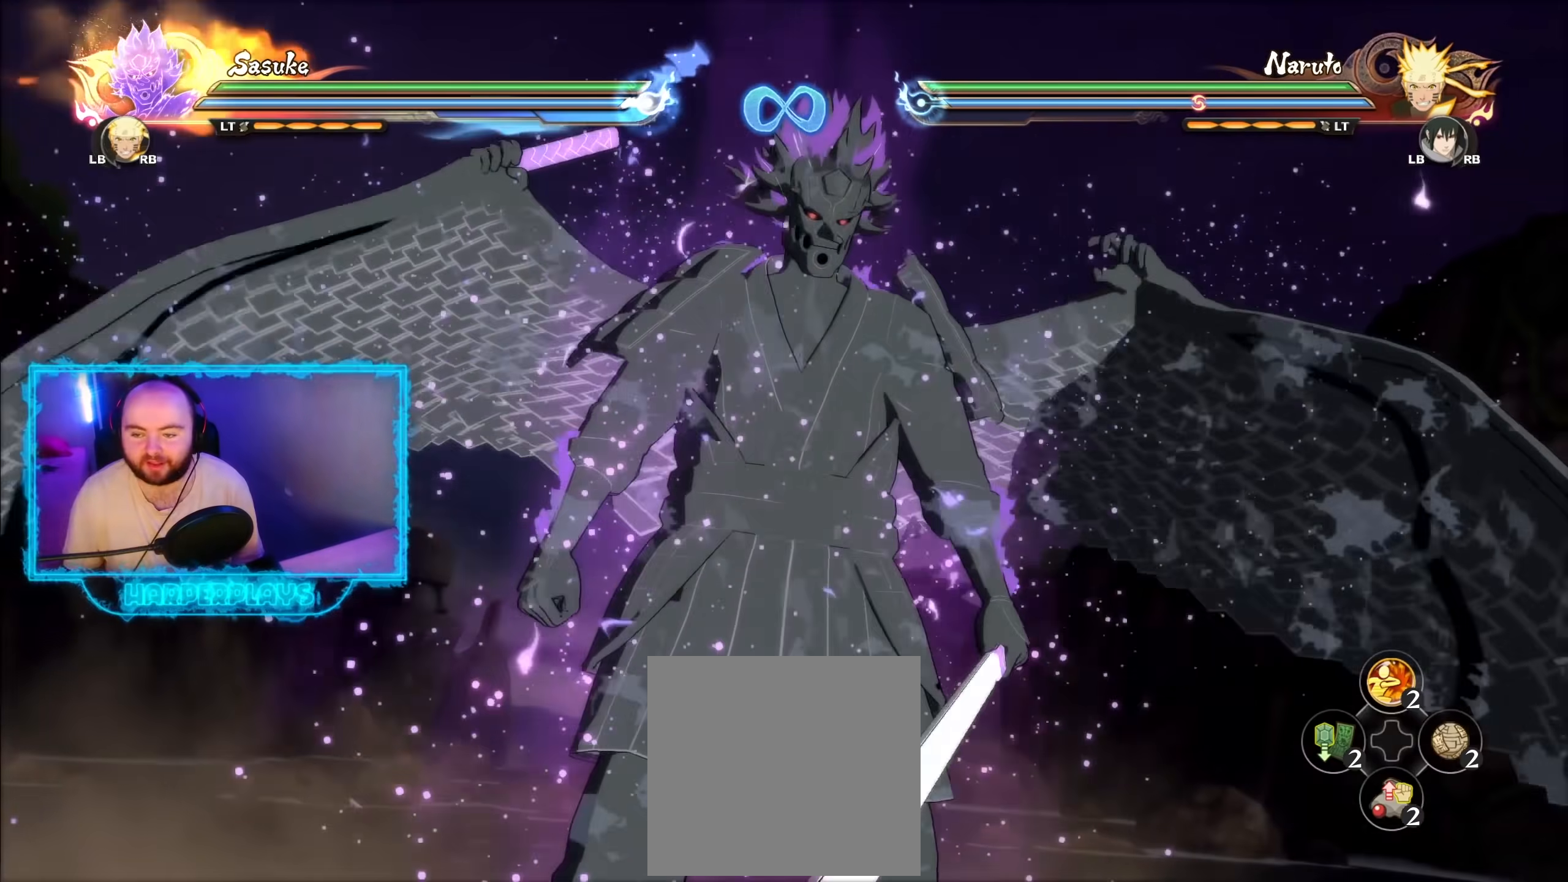
{"buttons": [], "left_stick": "center", "right_stick": "center", "events": []}
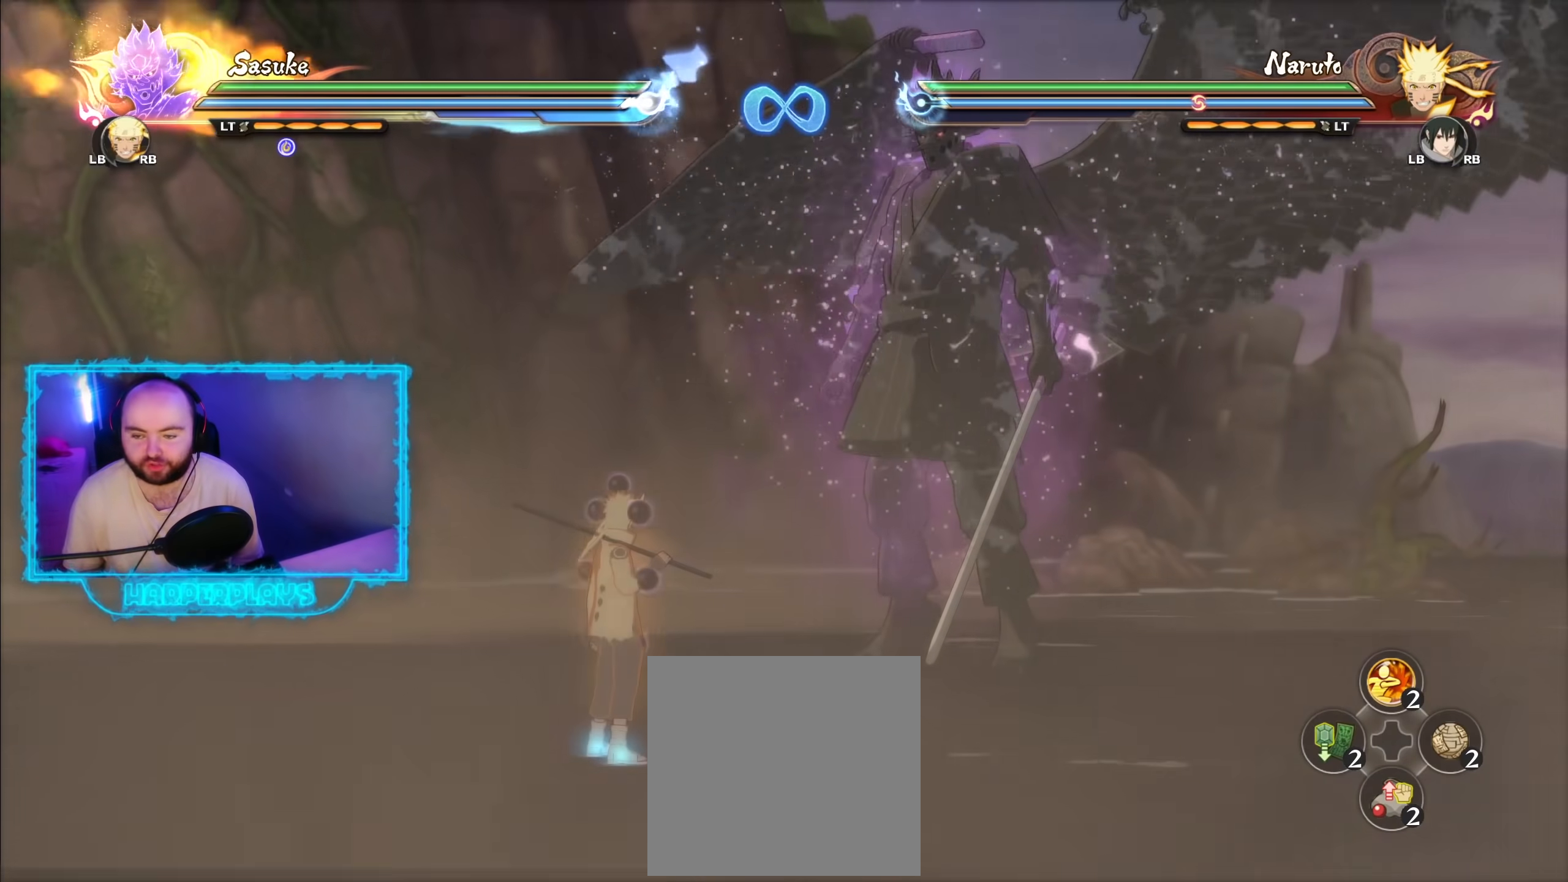
{"buttons": [], "left_stick": "up", "right_stick": "center", "events": [[300, "left_stick", "up"]]}
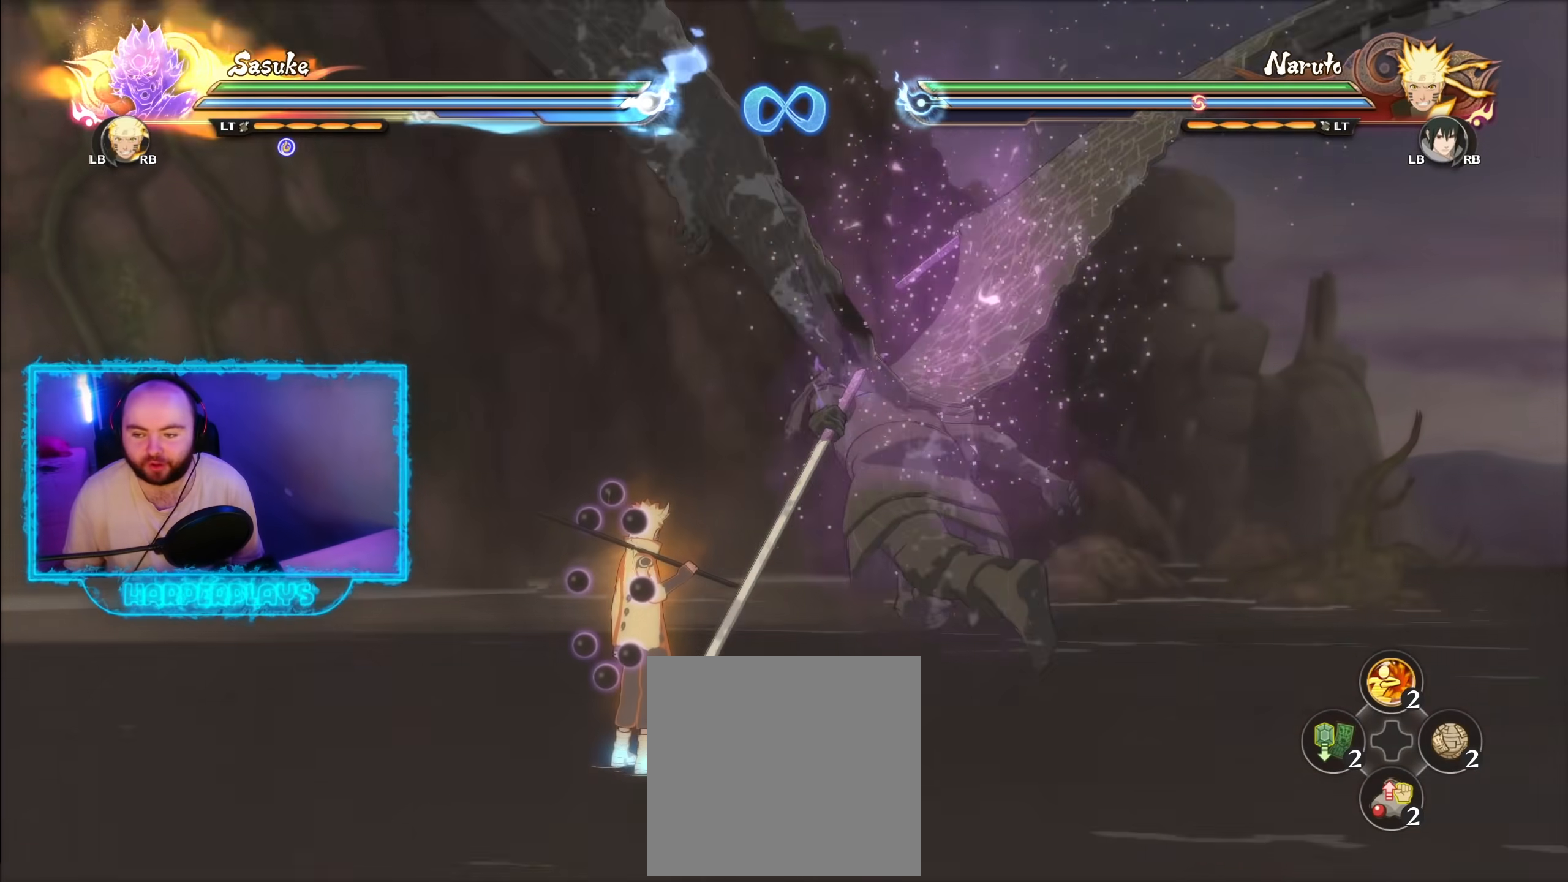
{"buttons": [], "left_stick": "center", "right_stick": "center", "events": [[417, "left_stick", "center"]]}
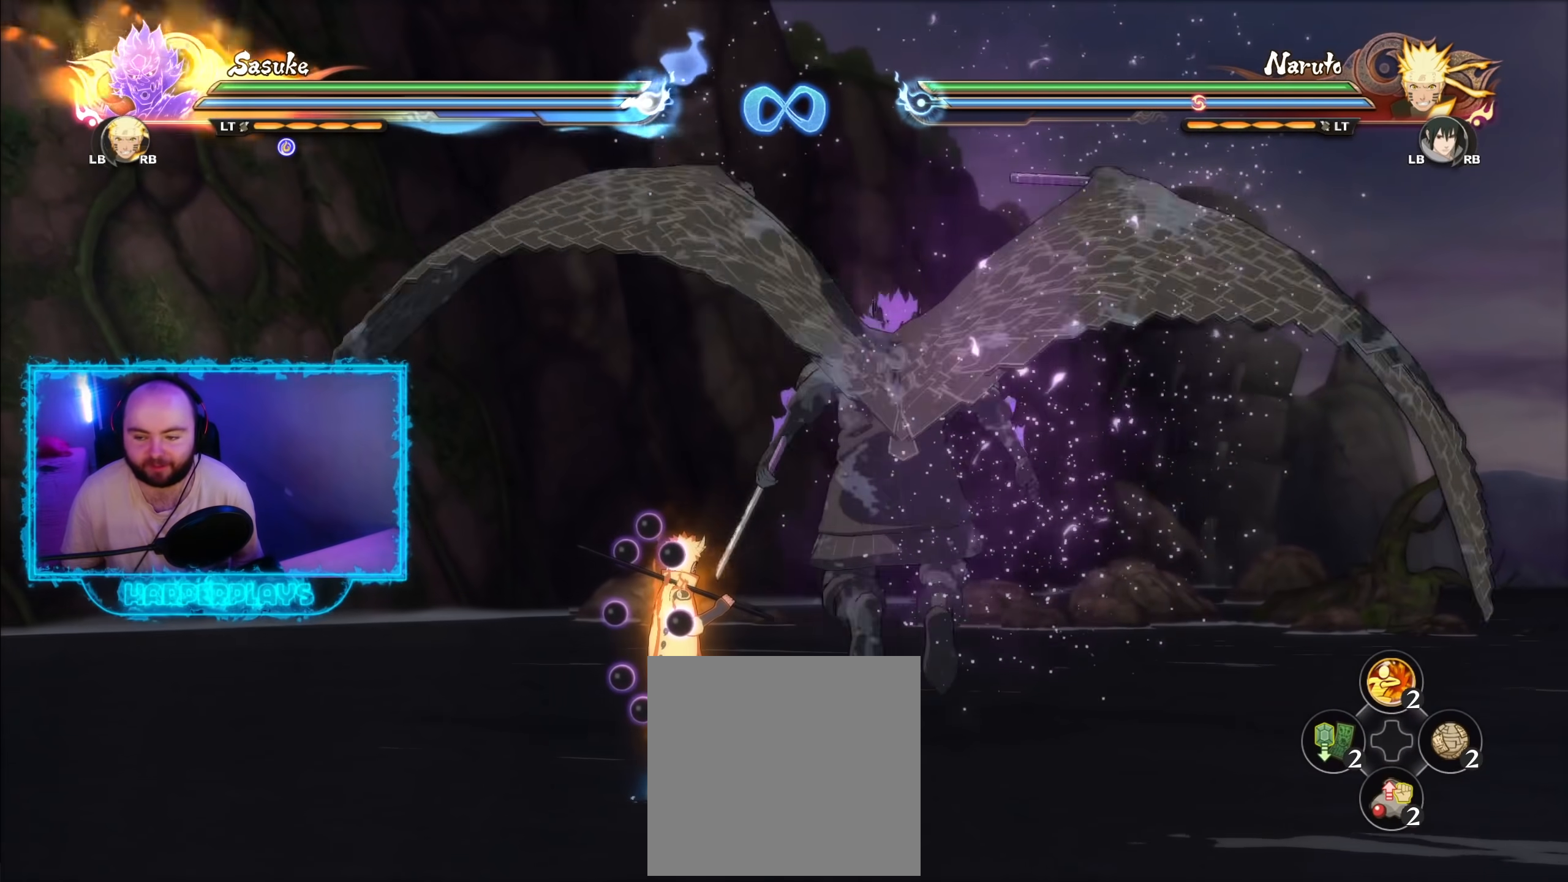
{"buttons": [], "left_stick": "up", "right_stick": "center", "events": [[317, "left_stick", "up"]]}
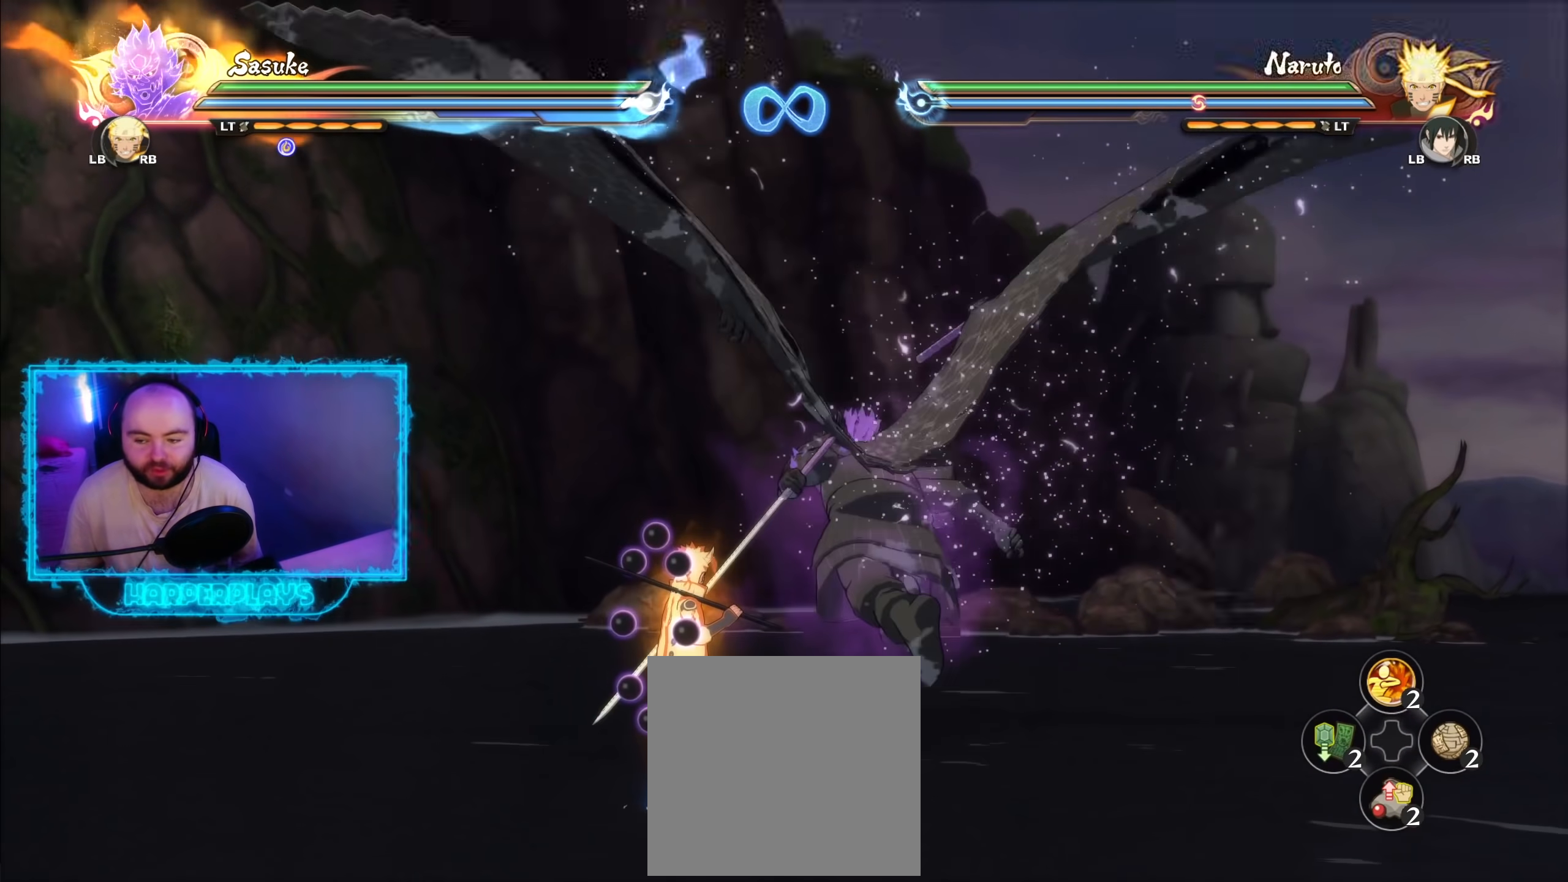
{"buttons": [], "left_stick": "center", "right_stick": "center", "events": [[17, "left_stick", "center"], [300, "left_stick", "down"], [350, "left_stick", "center"]]}
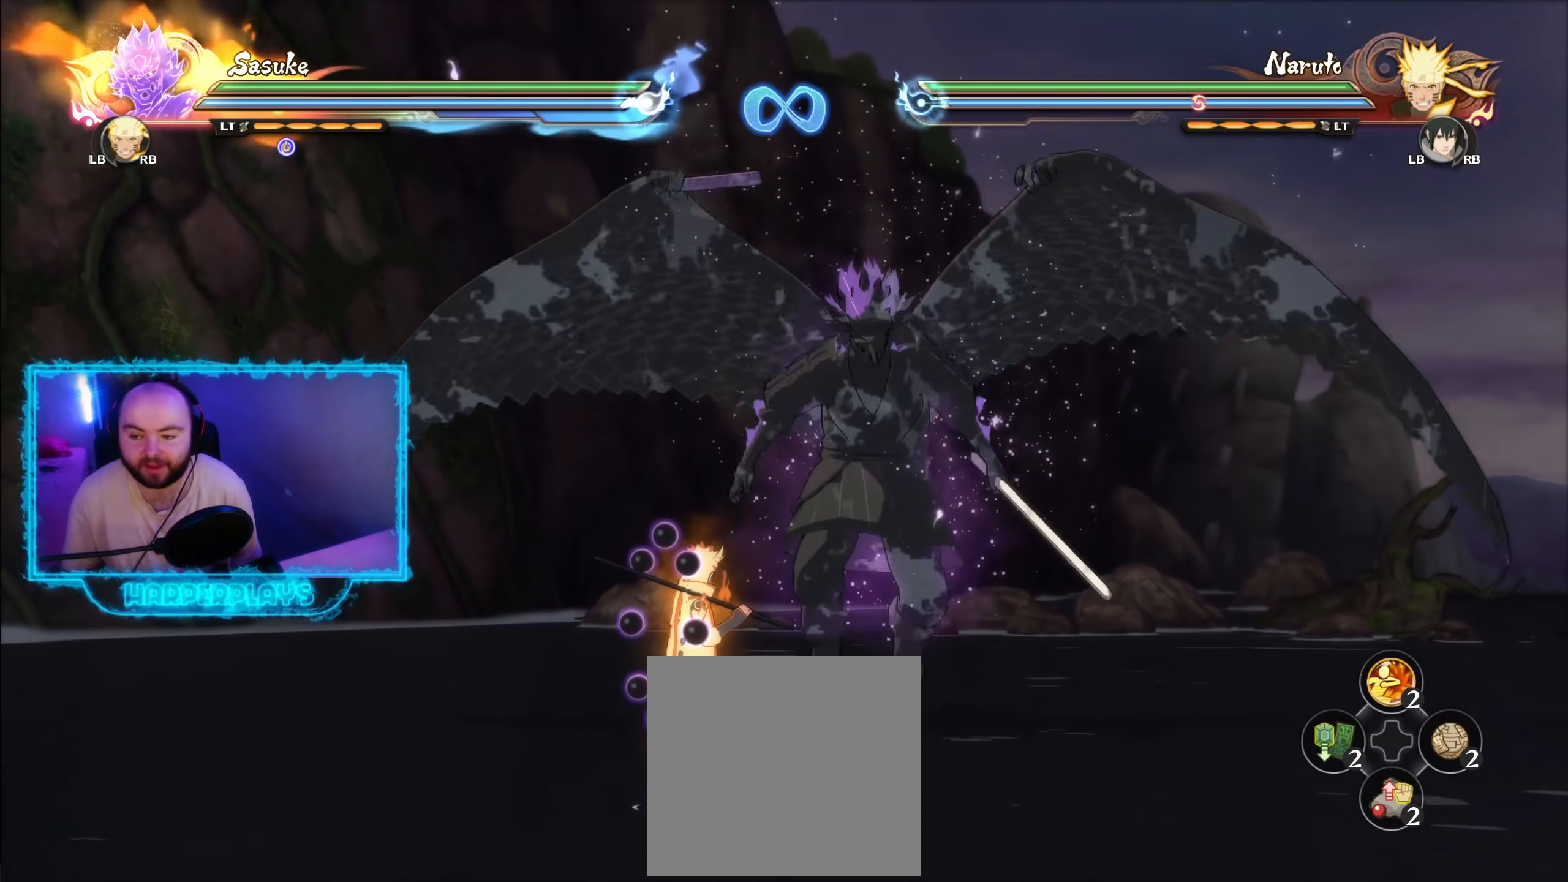
{"buttons": [], "left_stick": "center", "right_stick": "center", "events": []}
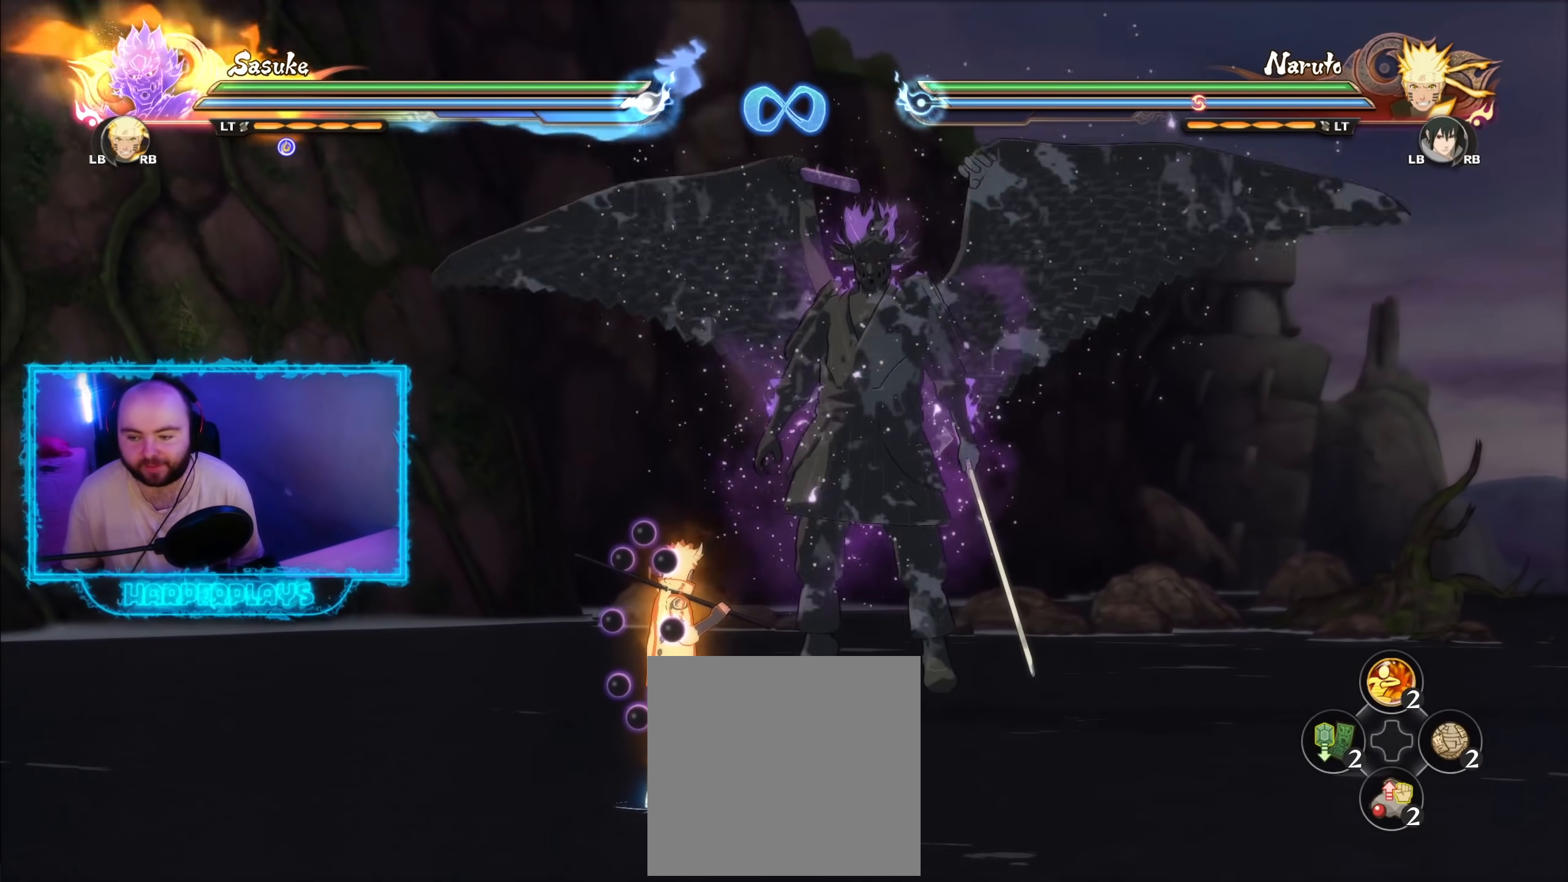
{"buttons": [], "left_stick": "center", "right_stick": "center", "events": []}
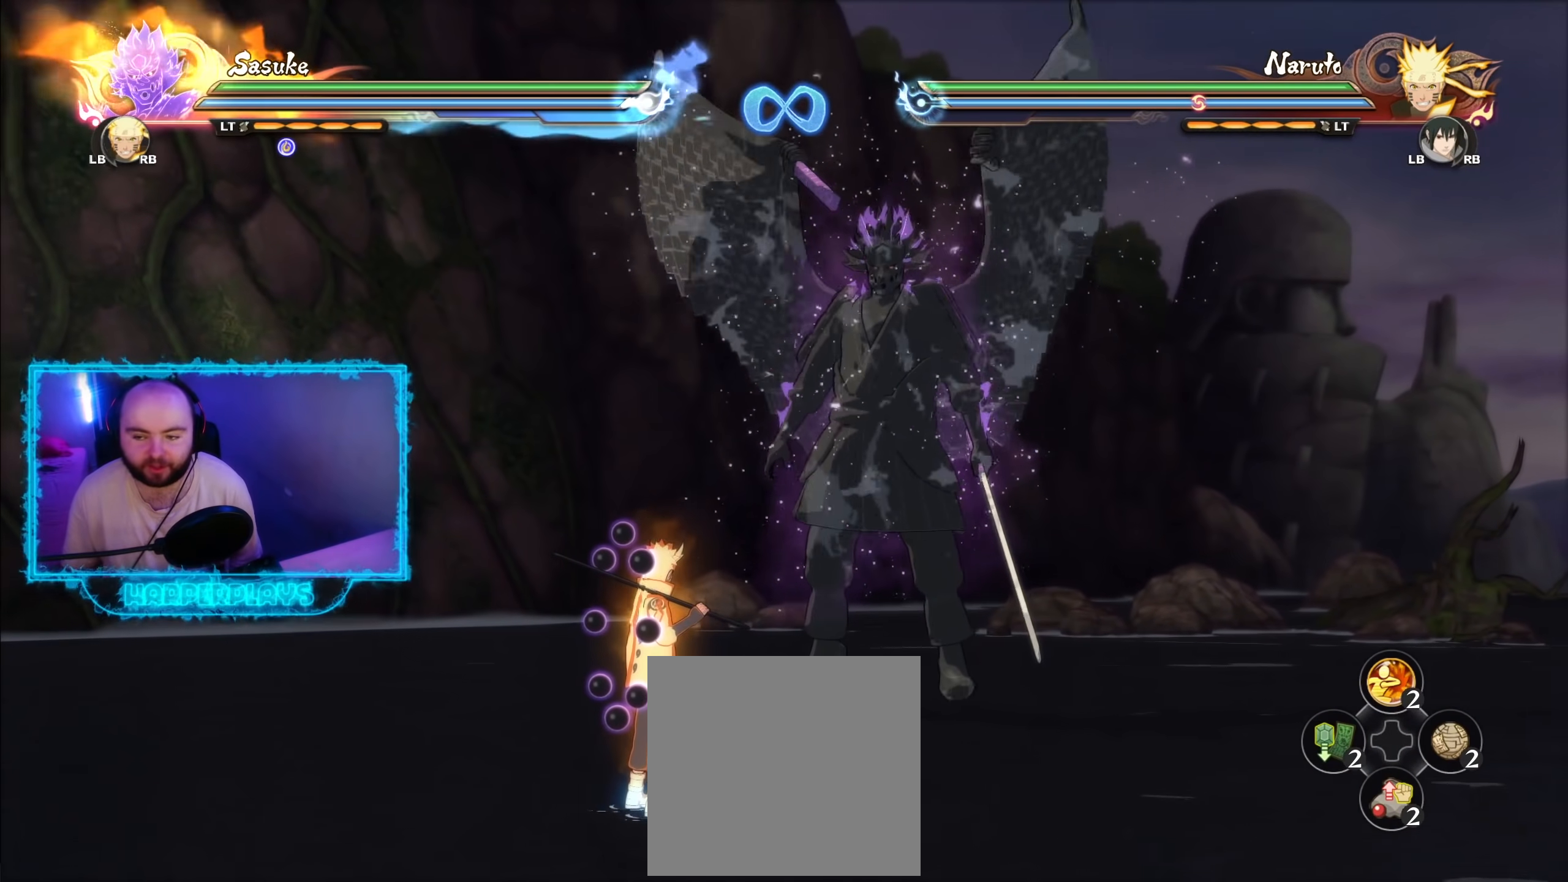
{"buttons": [], "left_stick": "center", "right_stick": "center", "events": []}
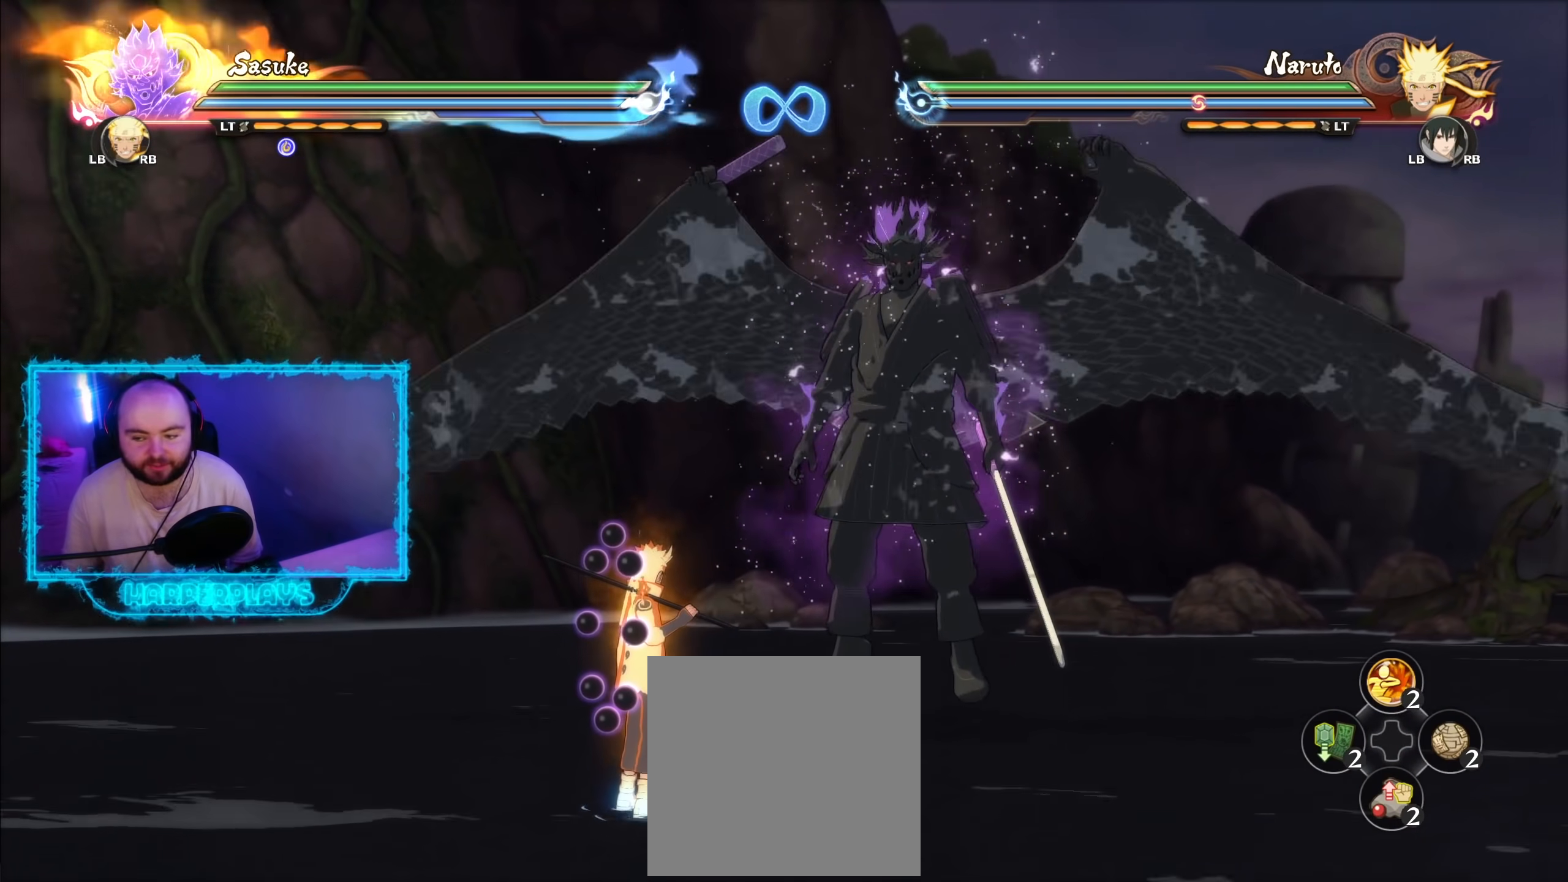
{"buttons": [], "left_stick": "down-left", "right_stick": "center", "events": [[417, "left_stick", "left"], [500, "left_stick", "down-left"]]}
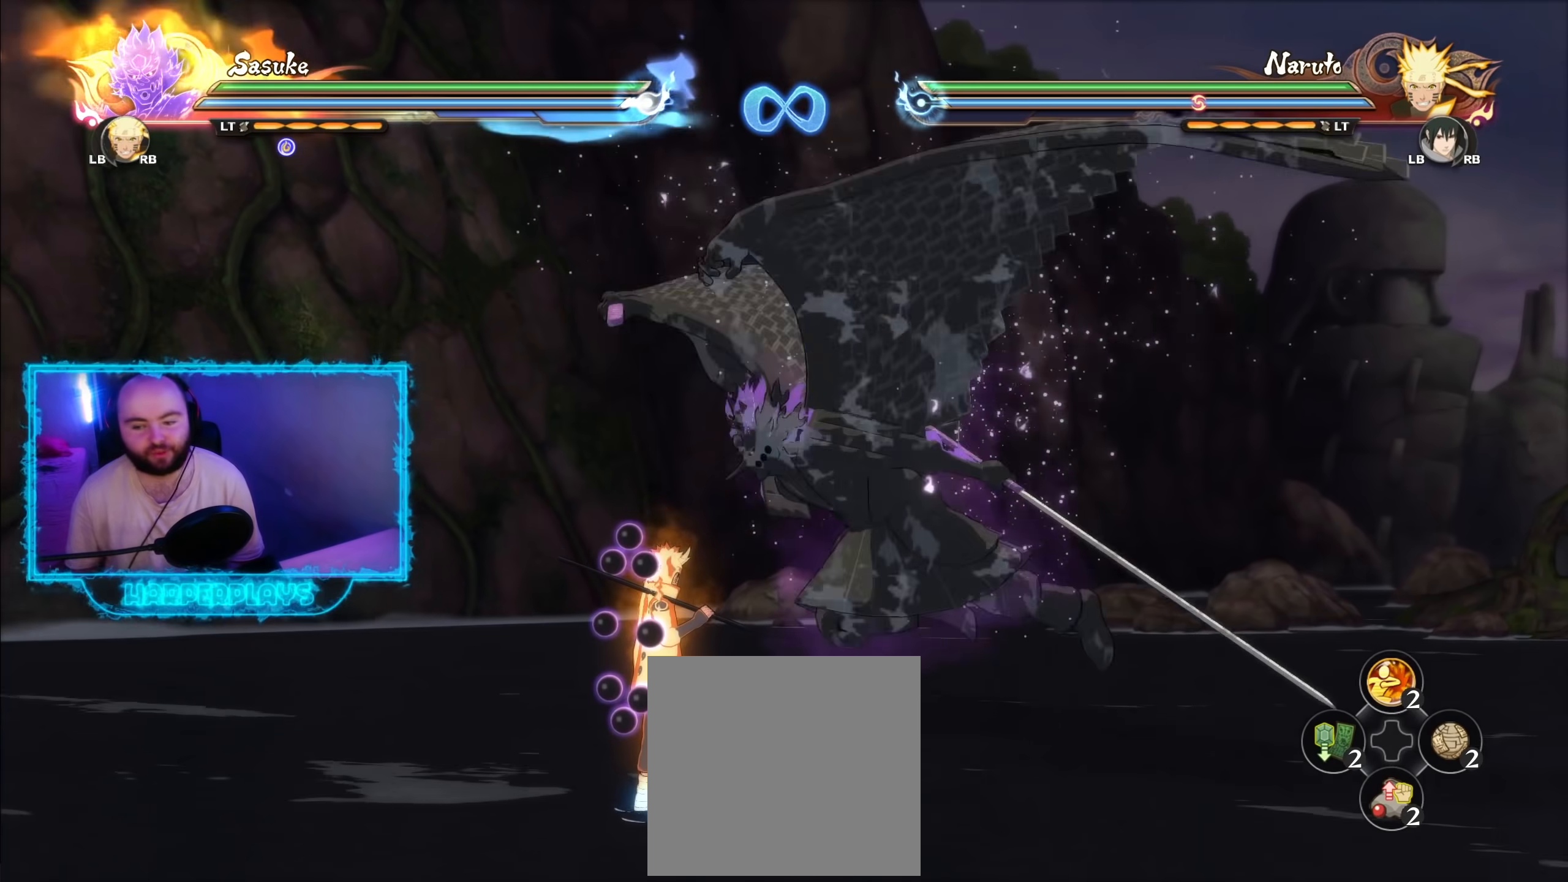
{"buttons": ["A"], "left_stick": "down-left", "right_stick": "center", "events": [[483, "A", "down"]]}
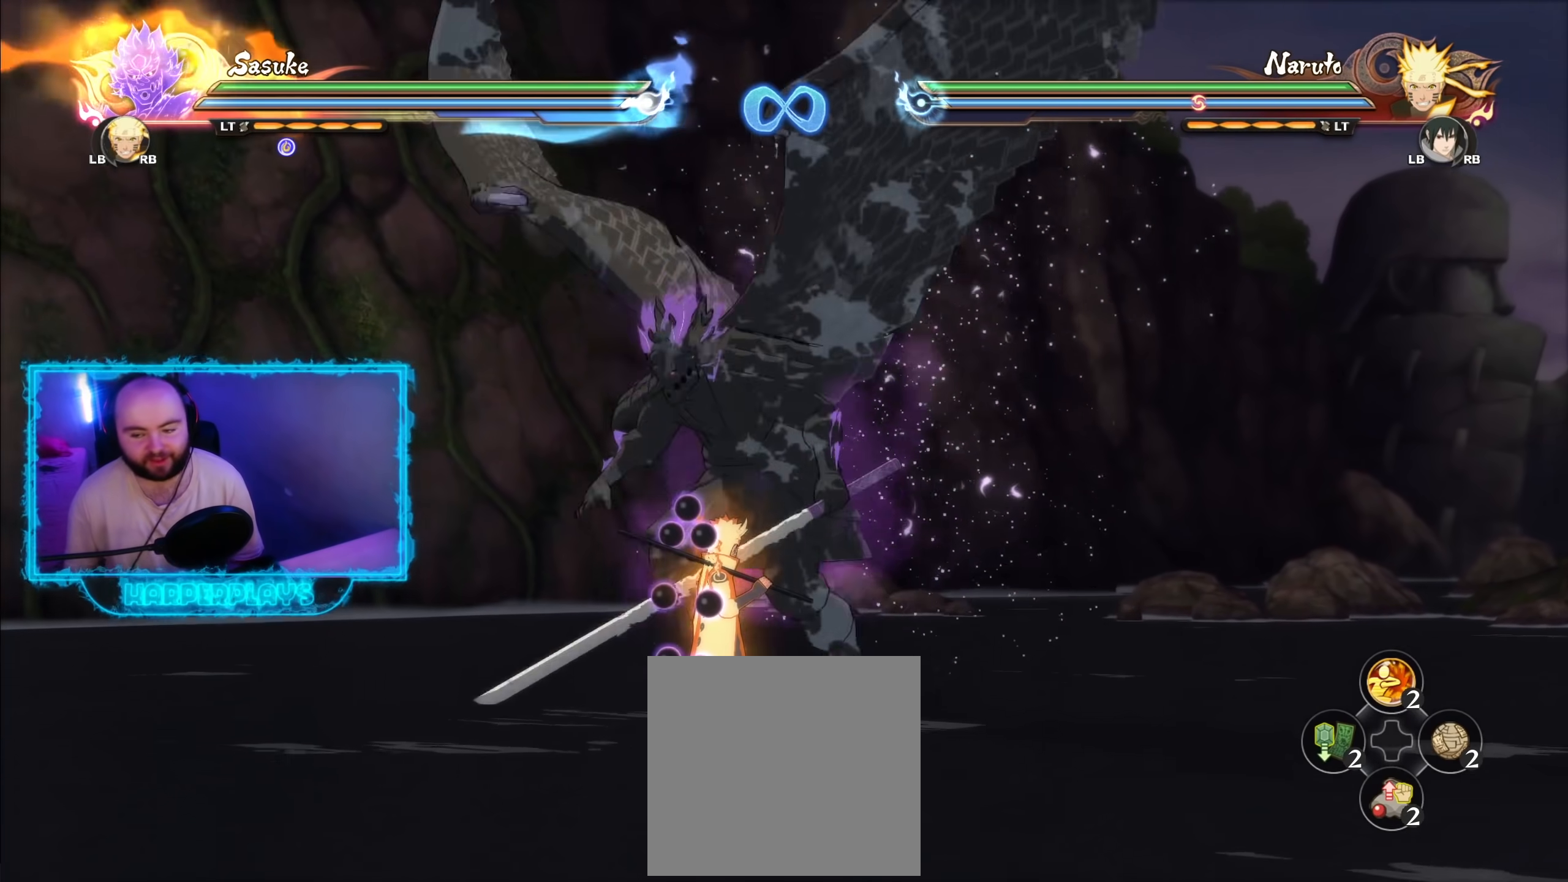
{"buttons": [], "left_stick": "center", "right_stick": "center", "events": [[67, "A", "up"], [267, "left_stick", "center"]]}
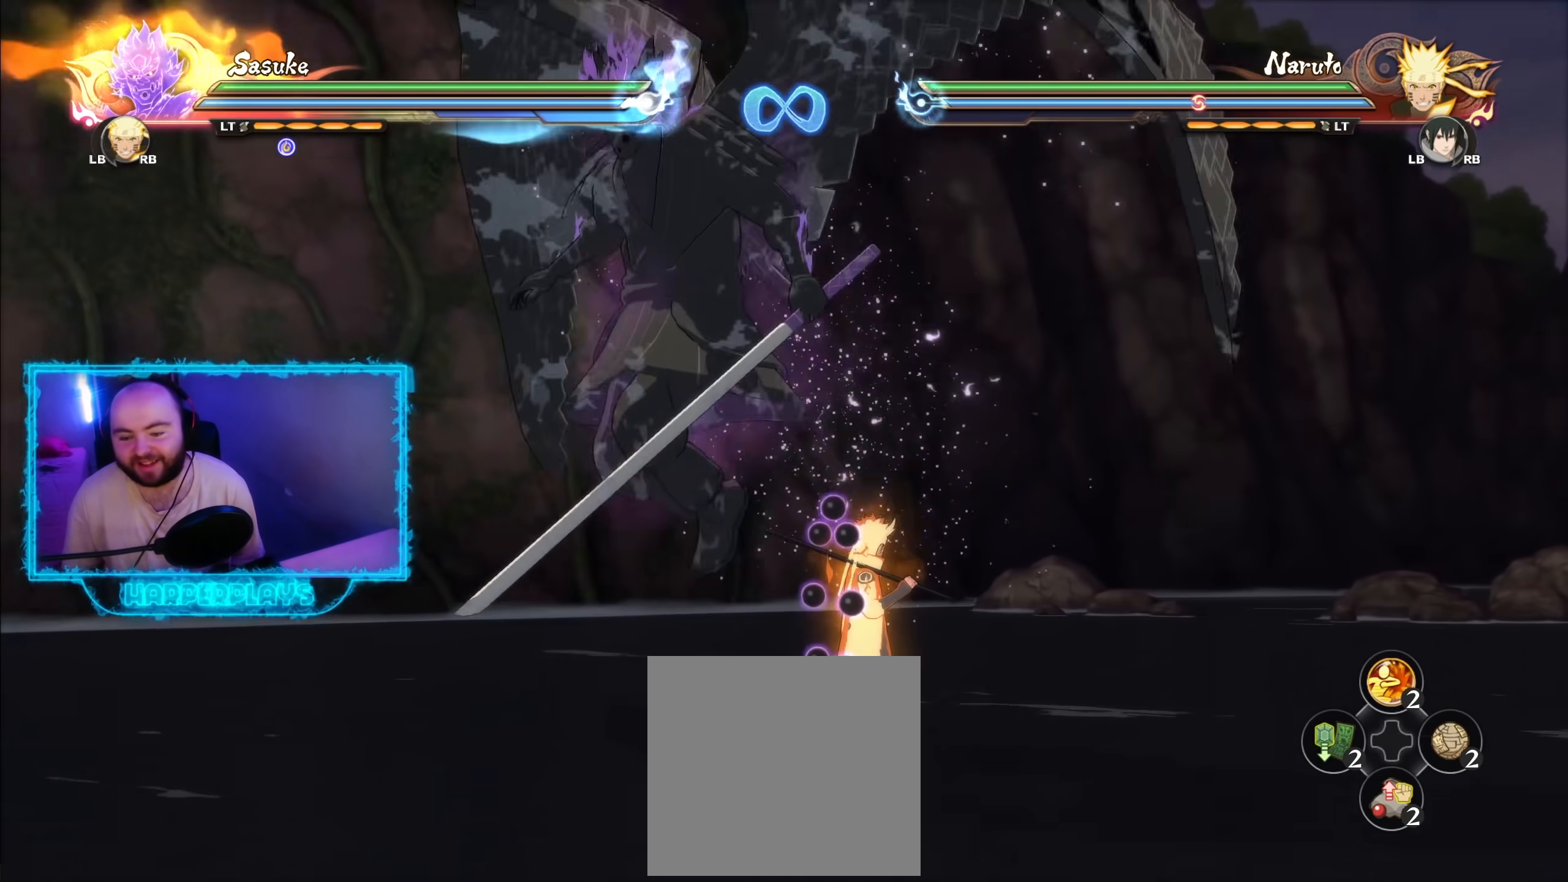
{"buttons": [], "left_stick": "center", "right_stick": "center", "events": []}
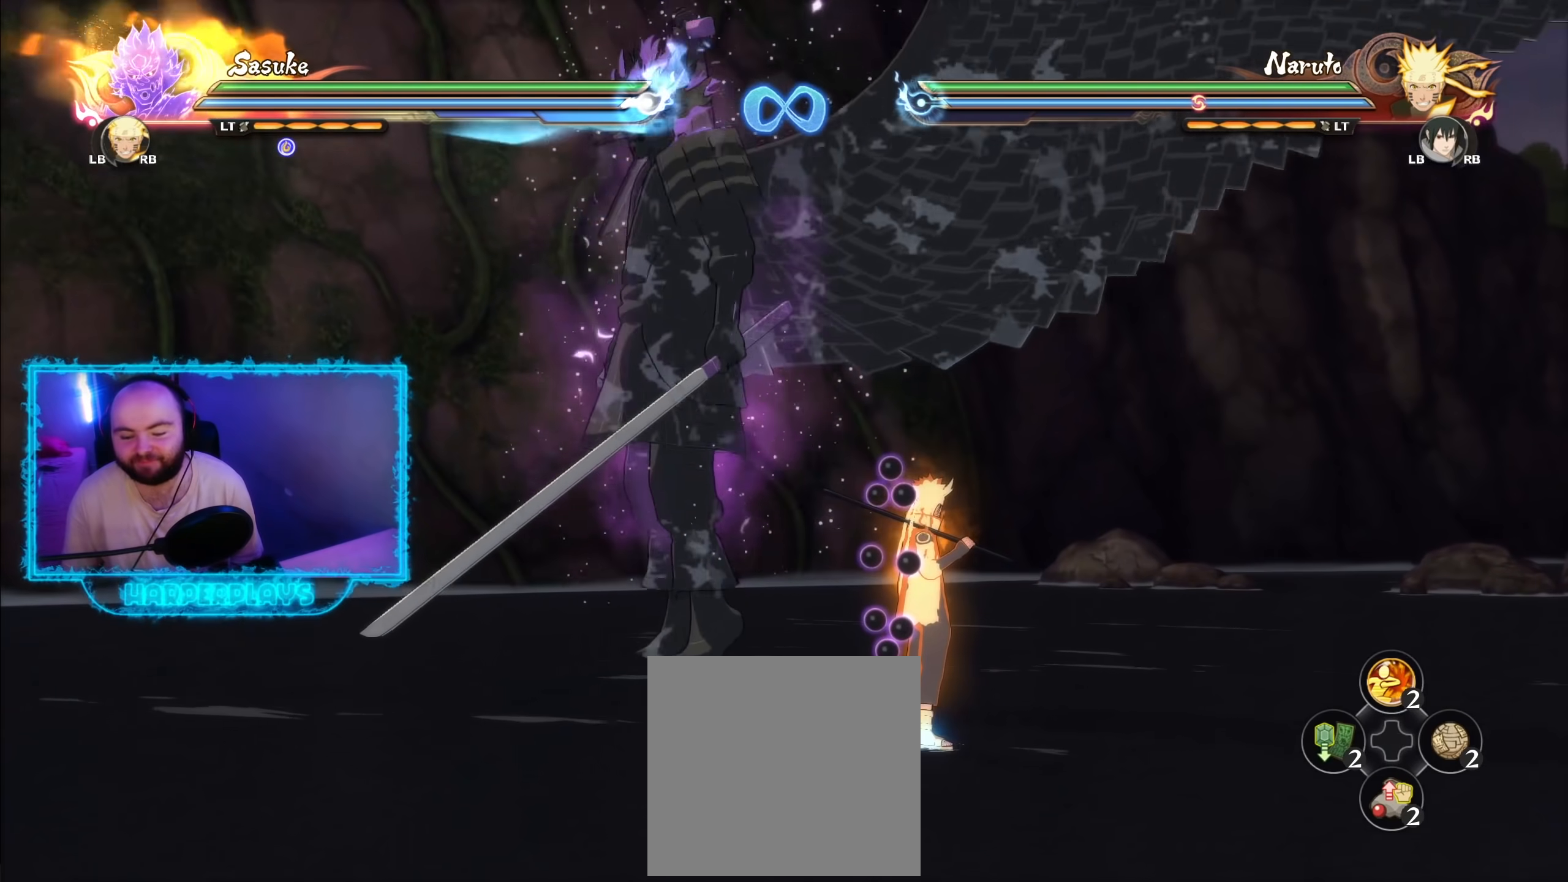
{"buttons": [], "left_stick": "down", "right_stick": "center", "events": [[67, "left_stick", "down"]]}
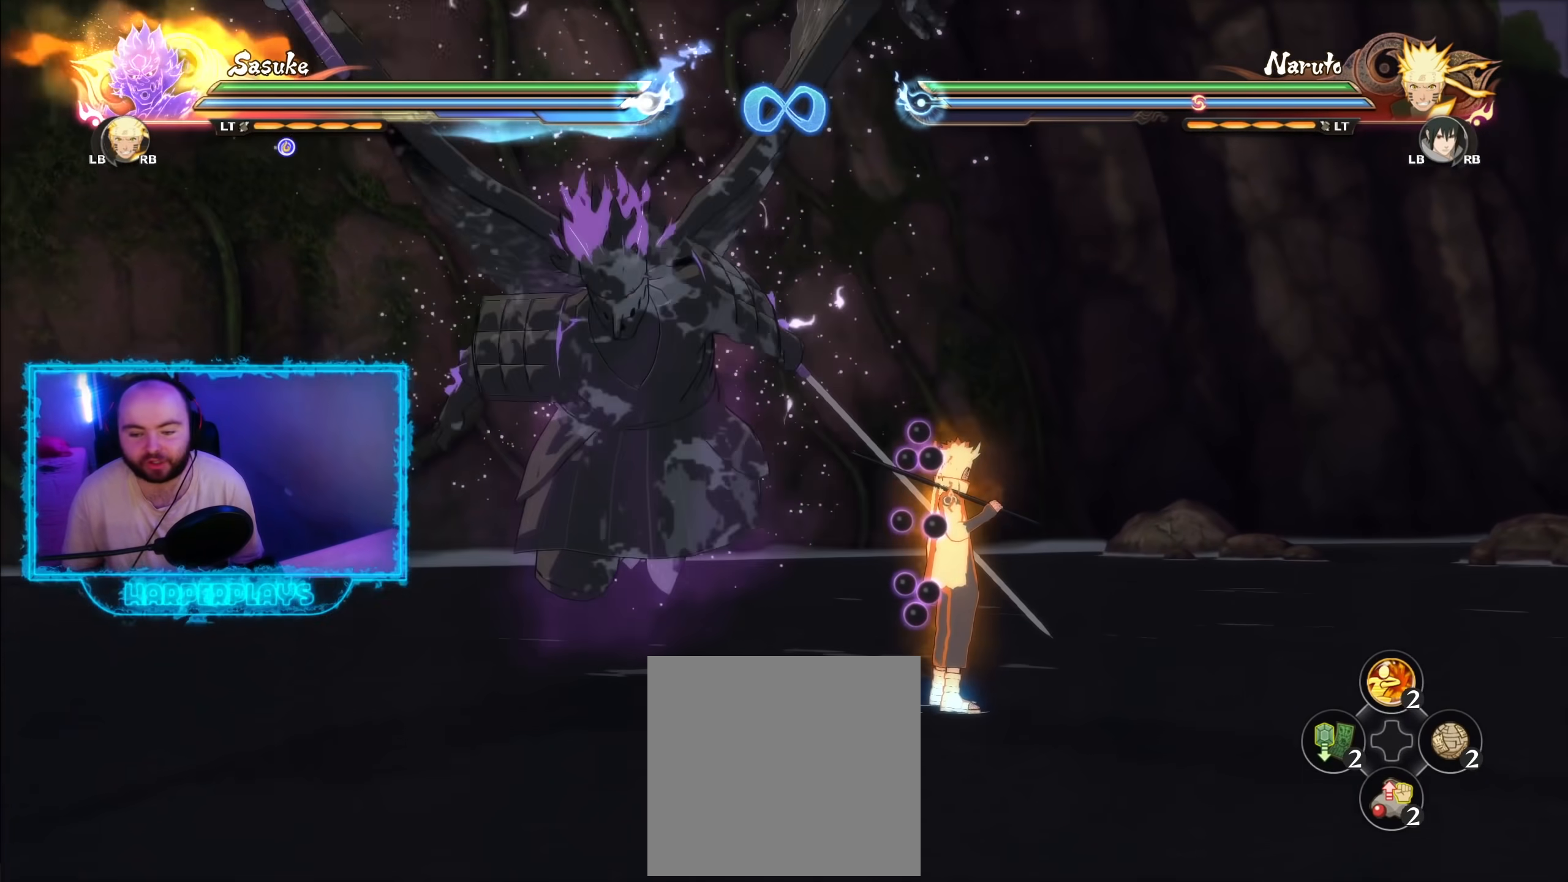
{"buttons": [], "left_stick": "down", "right_stick": "center", "events": [[133, "left_stick", "center"], [283, "left_stick", "down"]]}
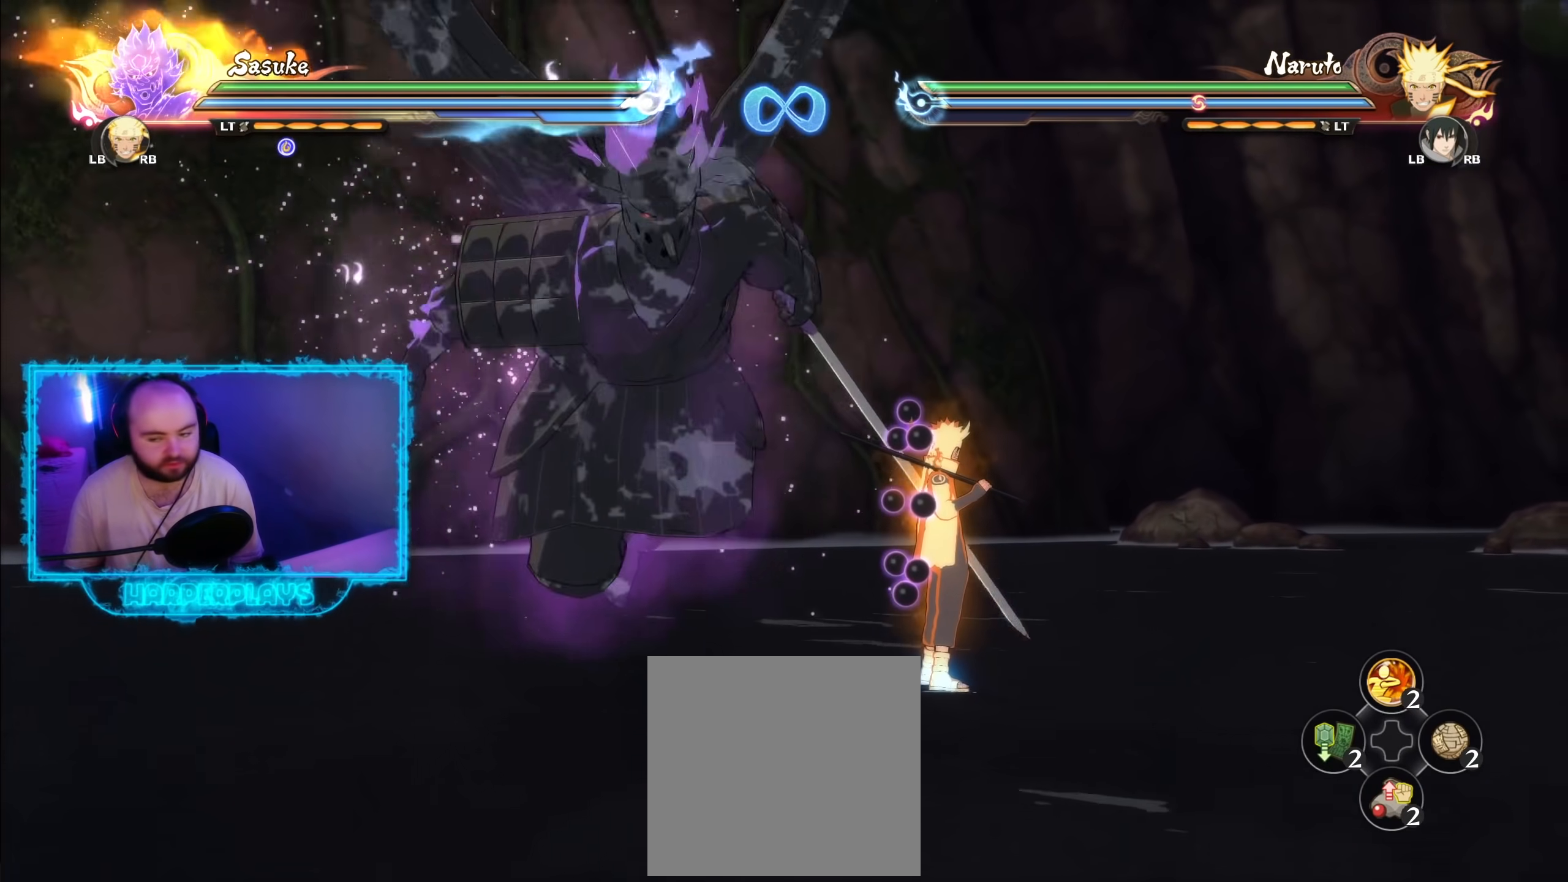
{"buttons": [], "left_stick": "down", "right_stick": "center", "events": [[17, "B", "down"], [133, "B", "up"], [333, "B", "down"], [433, "B", "up"]]}
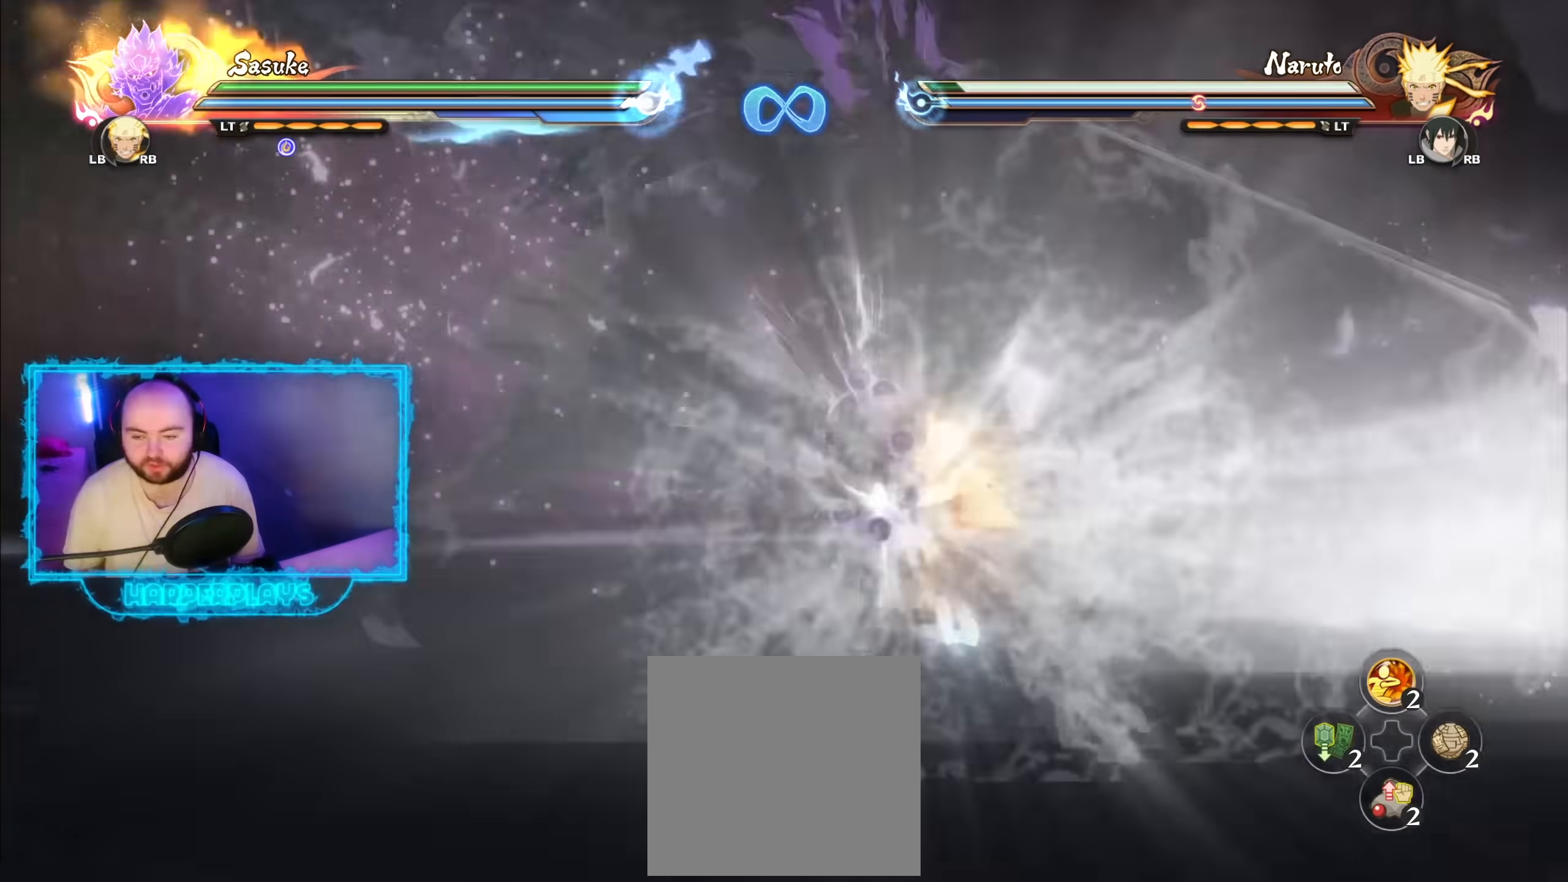
{"buttons": ["B"], "left_stick": "down", "right_stick": "center", "events": [[50, "B", "down"], [150, "B", "up"], [267, "B", "down"], [350, "B", "up"], [433, "B", "down"]]}
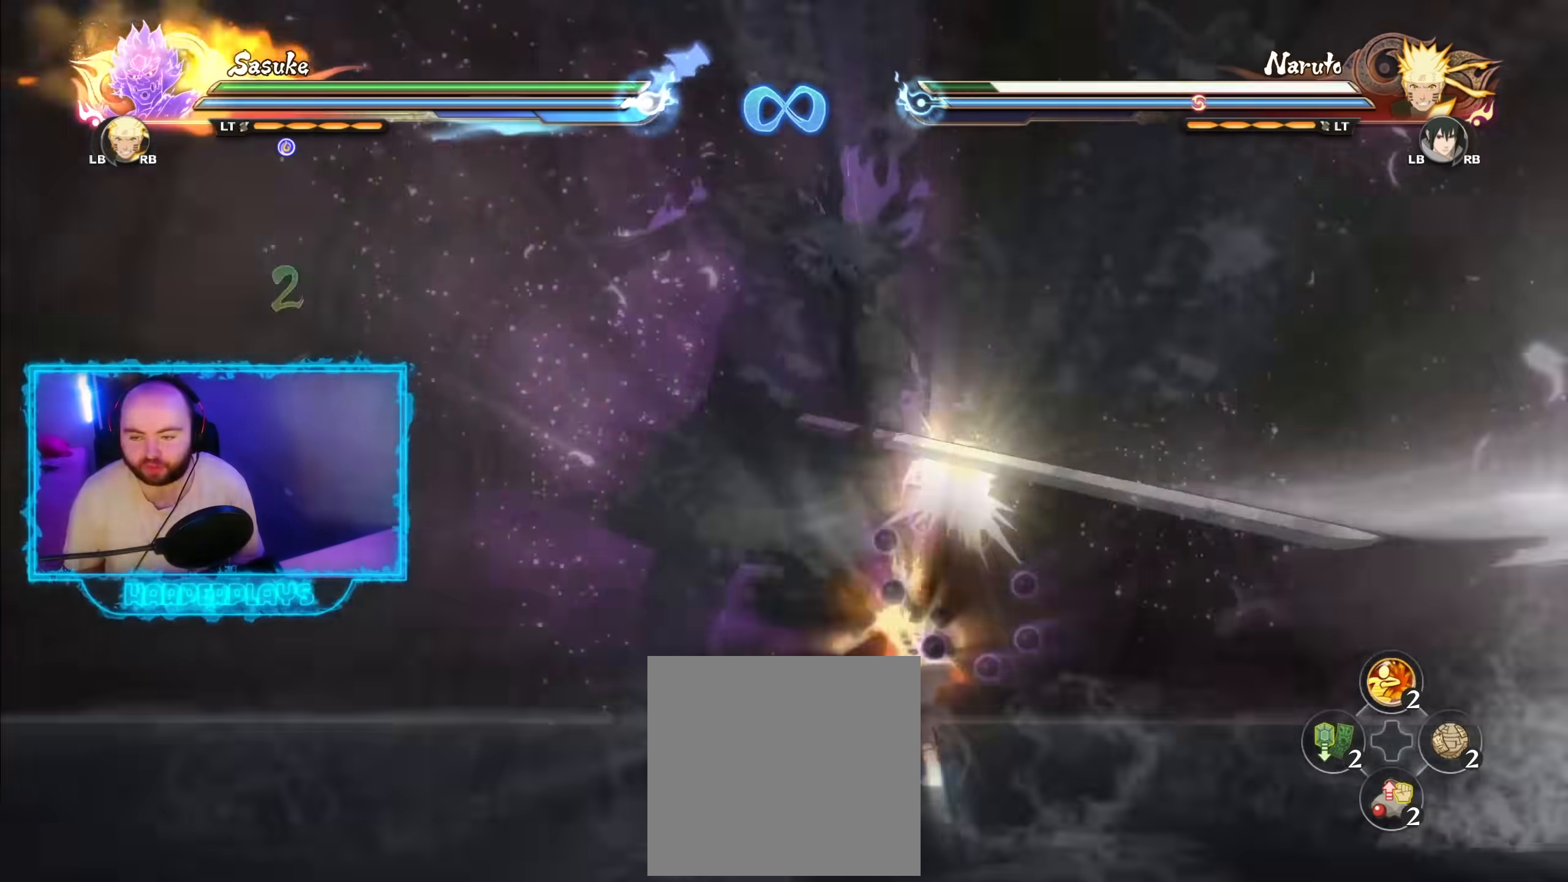
{"buttons": ["B"], "left_stick": "down", "right_stick": "center", "events": [[33, "B", "up"], [133, "B", "down"], [233, "B", "up"], [317, "B", "down"], [417, "B", "up"], [483, "B", "down"]]}
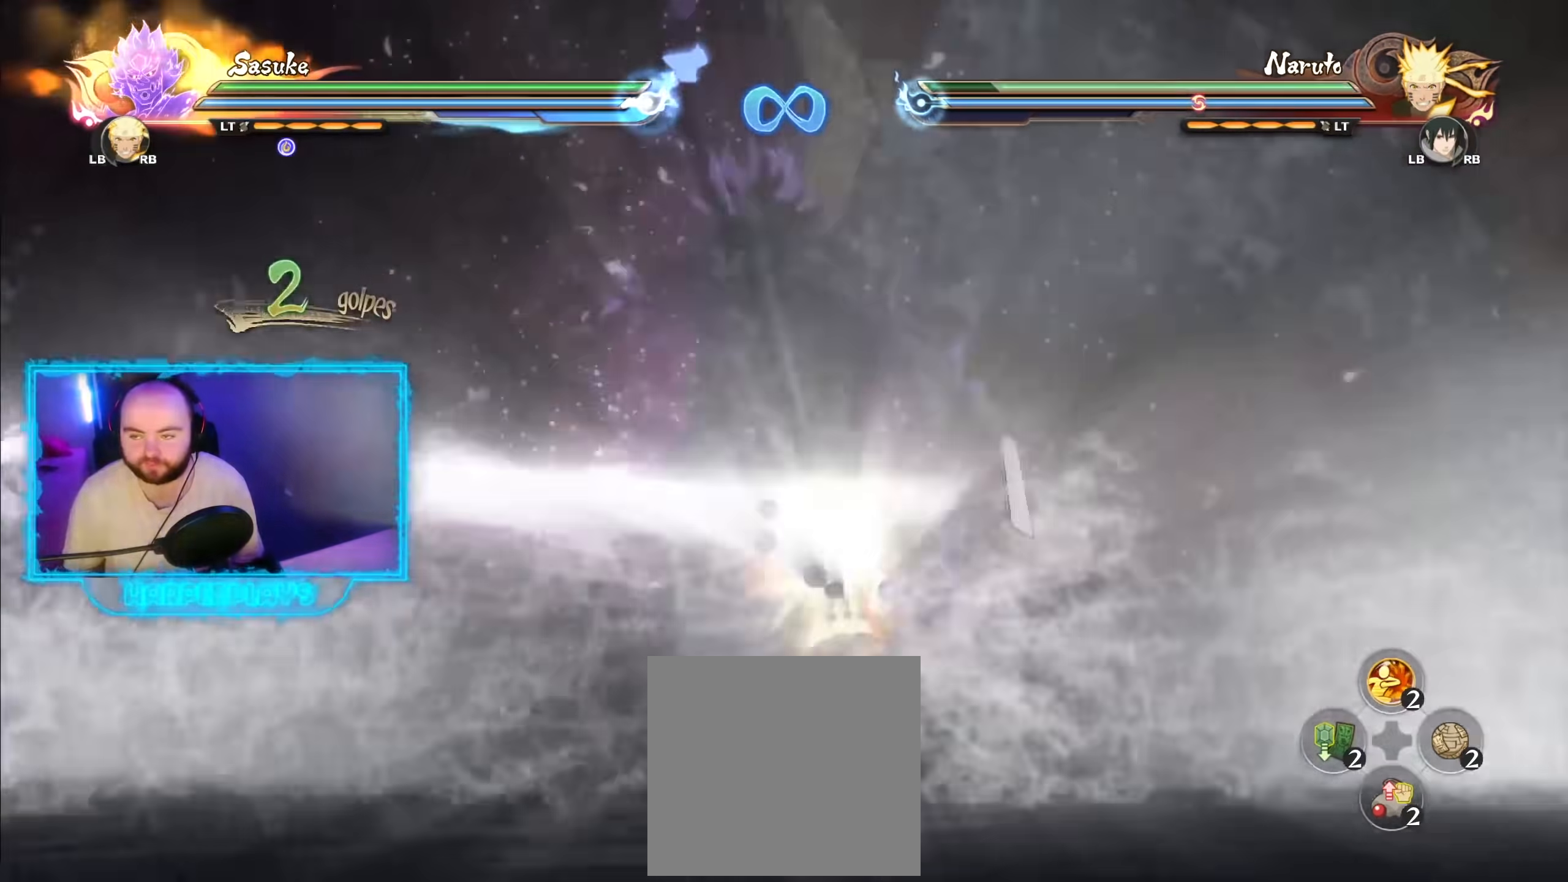
{"buttons": [], "left_stick": "down", "right_stick": "center", "events": [[83, "B", "up"], [167, "B", "down"], [283, "B", "up"], [367, "B", "down"], [467, "B", "up"]]}
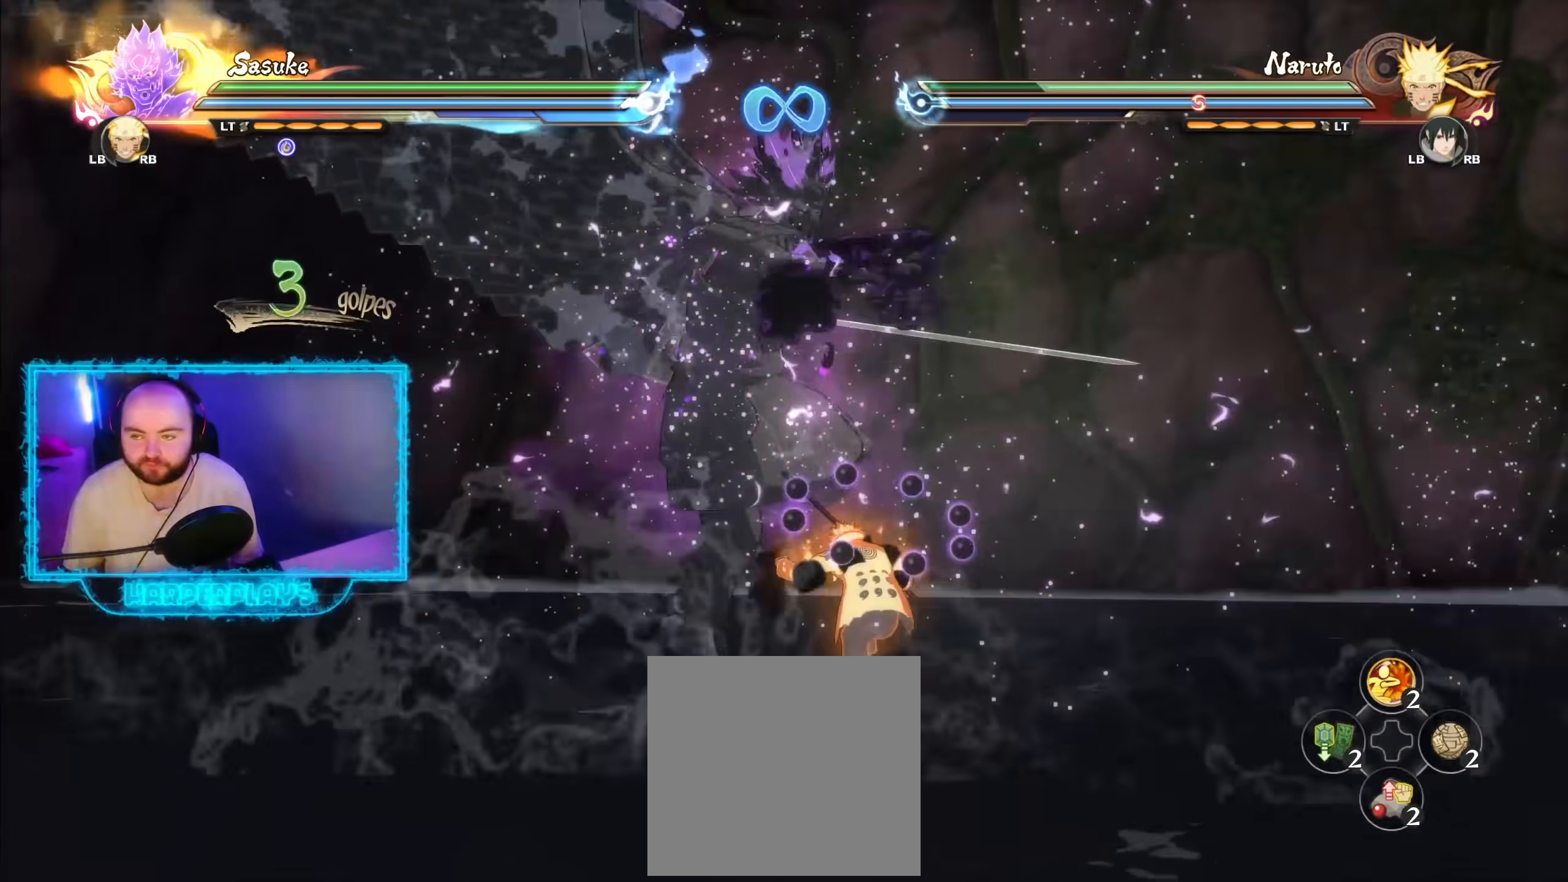
{"buttons": ["B"], "left_stick": "down", "right_stick": "center", "events": [[67, "B", "down"], [167, "B", "up"], [250, "B", "down"], [367, "B", "up"], [450, "B", "down"]]}
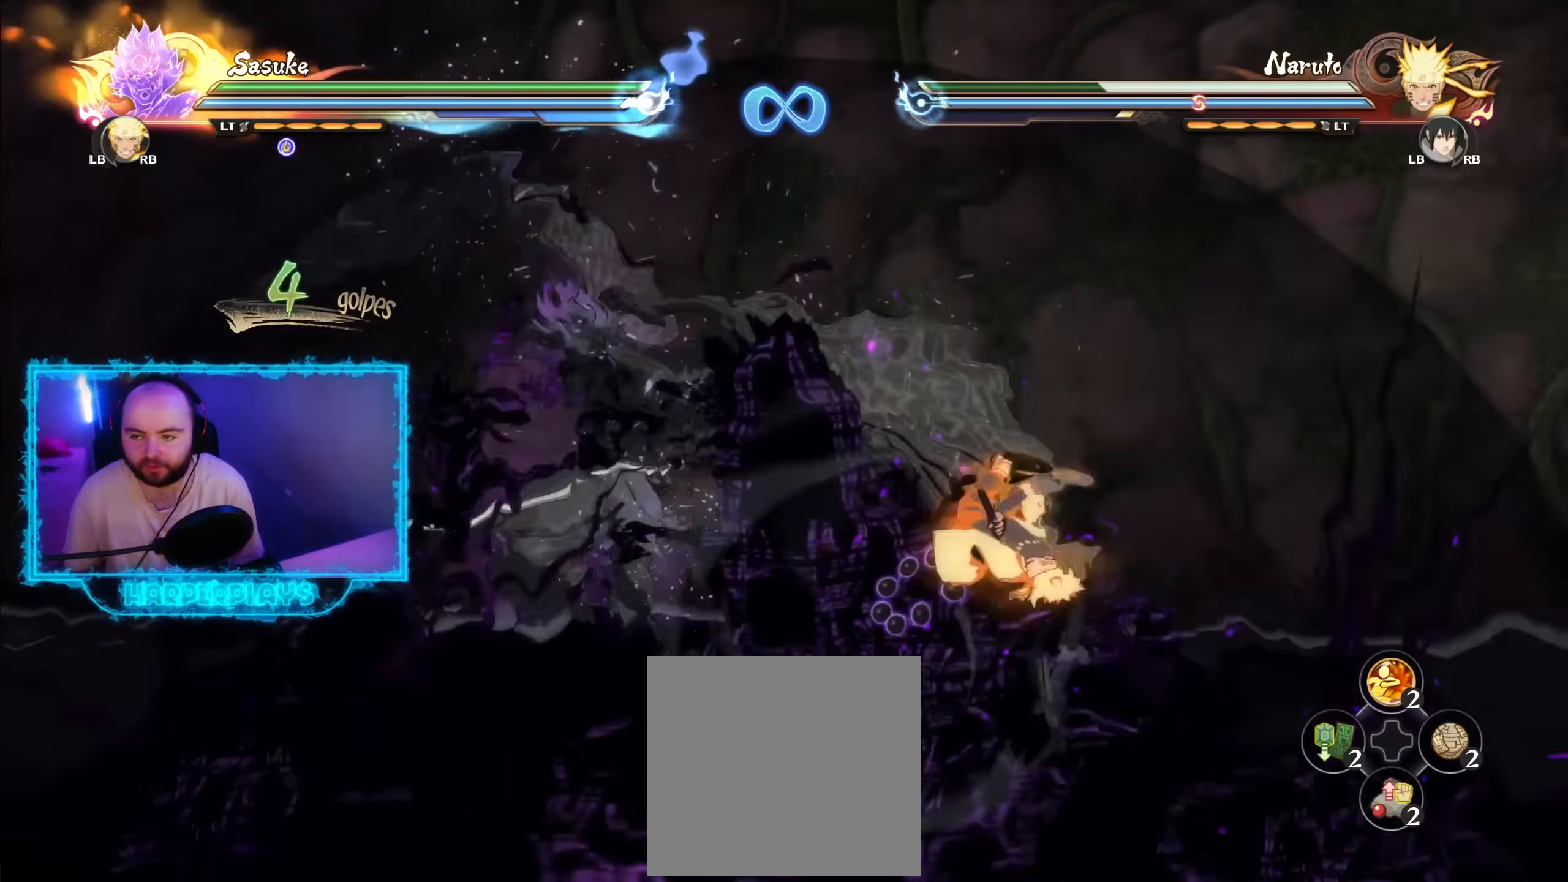
{"buttons": [], "left_stick": "center", "right_stick": "center", "events": [[67, "B", "up"], [150, "left_stick", "center"]]}
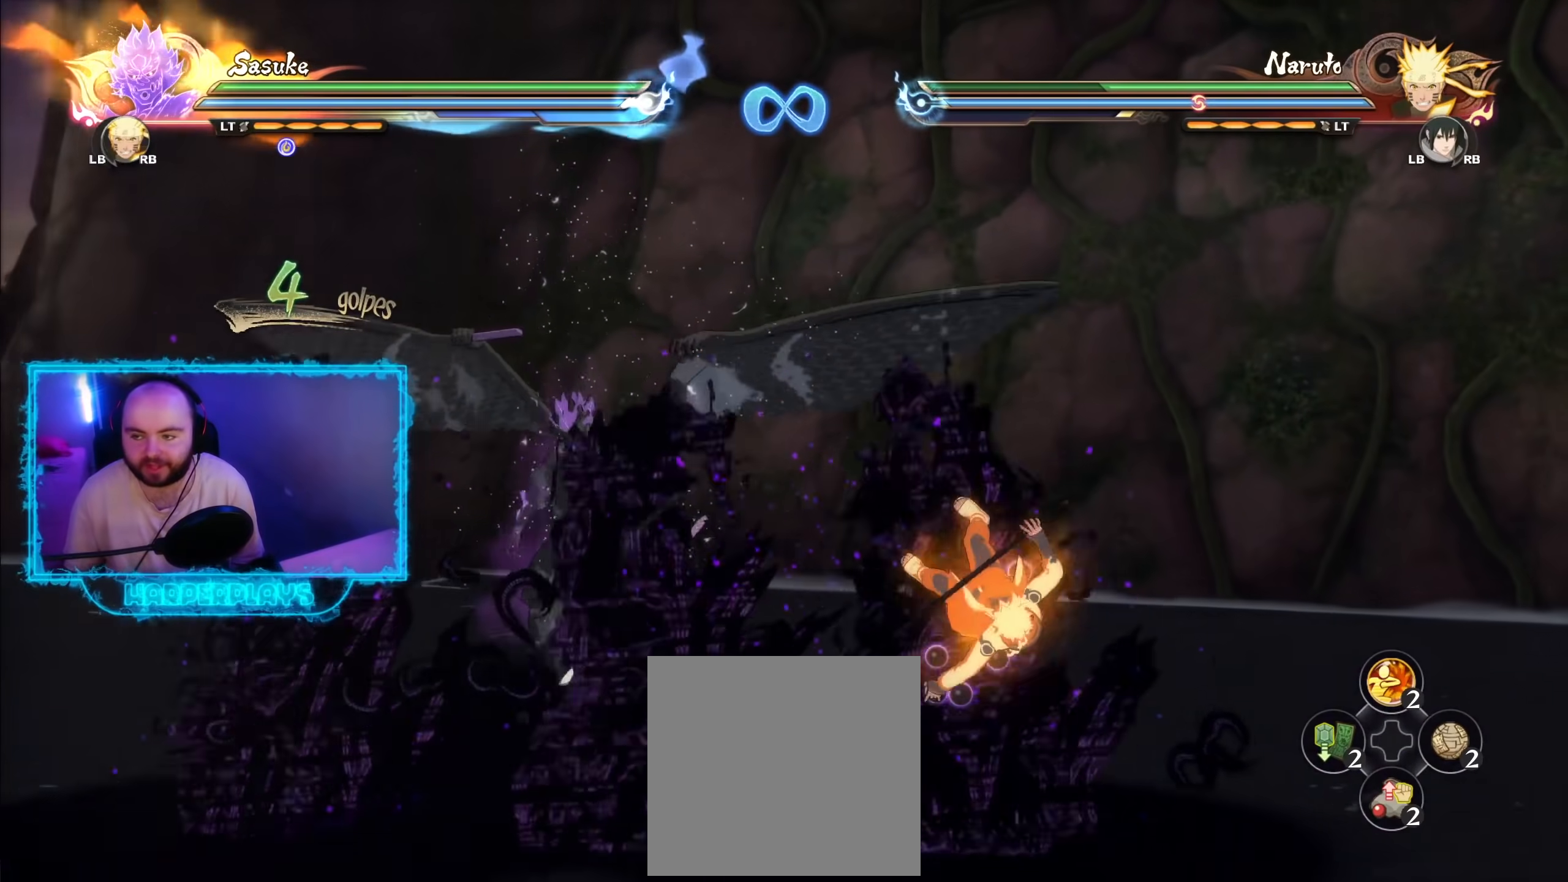
{"buttons": [], "left_stick": "down", "right_stick": "center", "events": [[400, "left_stick", "down"]]}
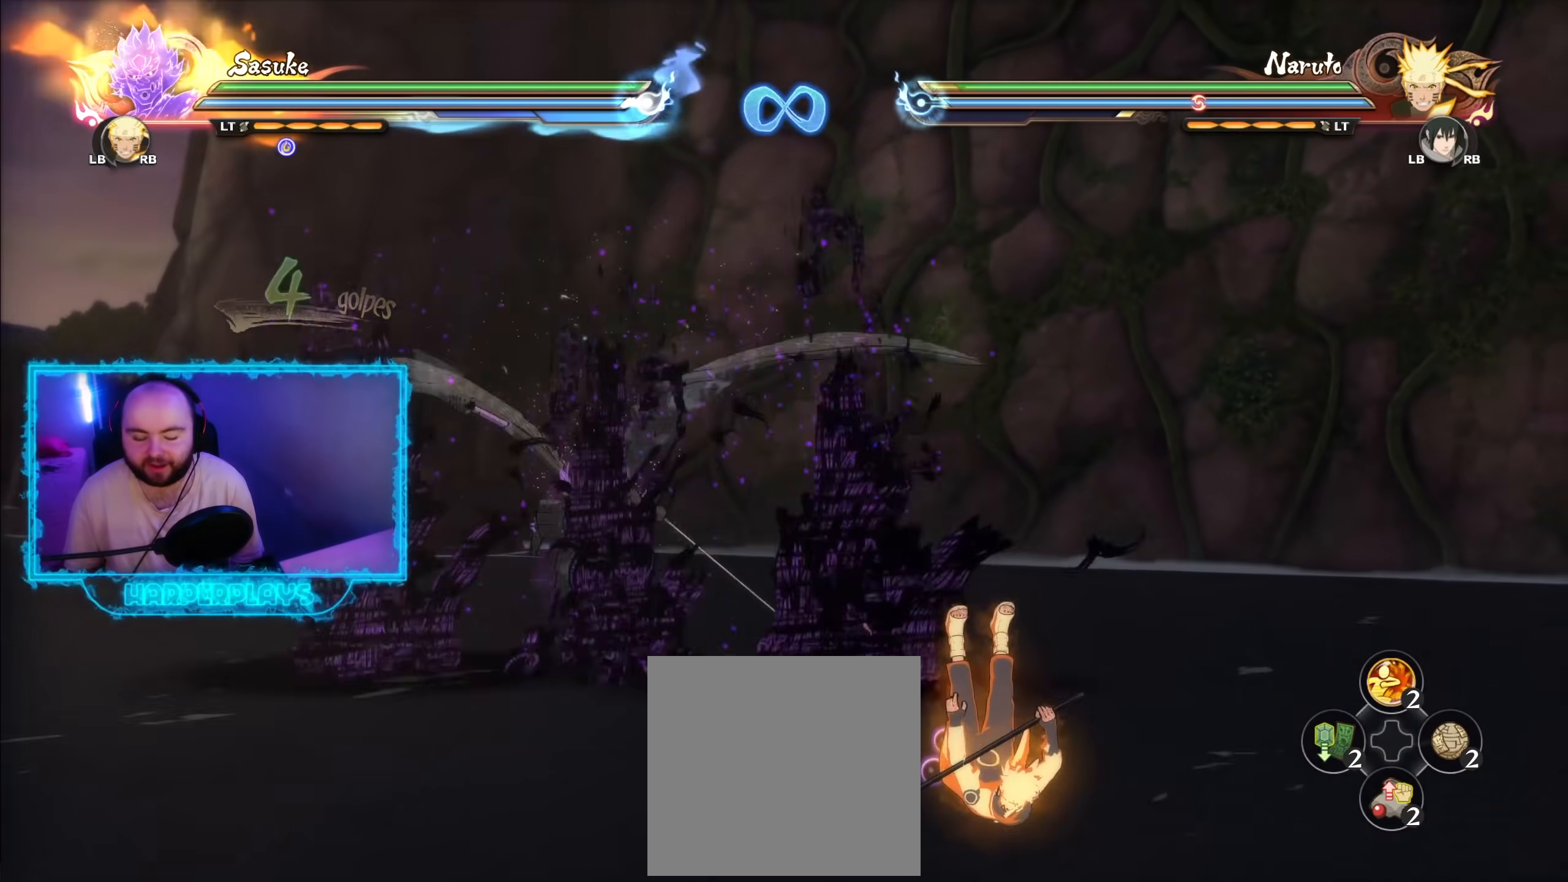
{"buttons": [], "left_stick": "down", "right_stick": "center", "events": []}